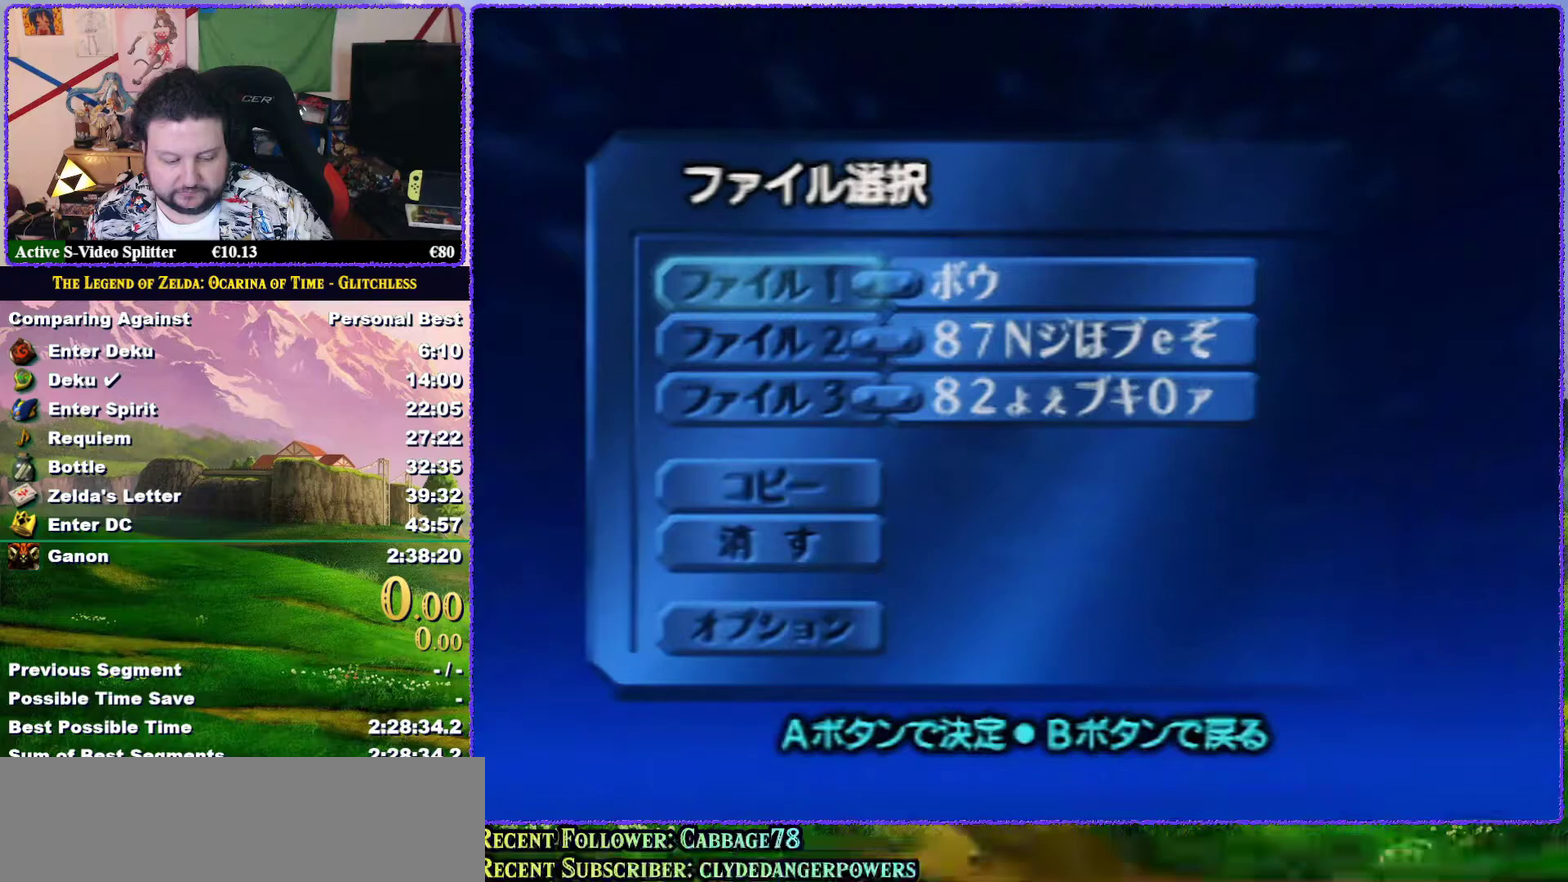
Gameplay with a controller (Nintendo layout); each line is a JSON object with the inputs held at the frame after it. "events" lists button and stick changes between this image and that frame as [ms after this image, input, new state], when the widget could be followed in between. Not read: L3 R3.
{"buttons": [], "left_stick": "center", "events": []}
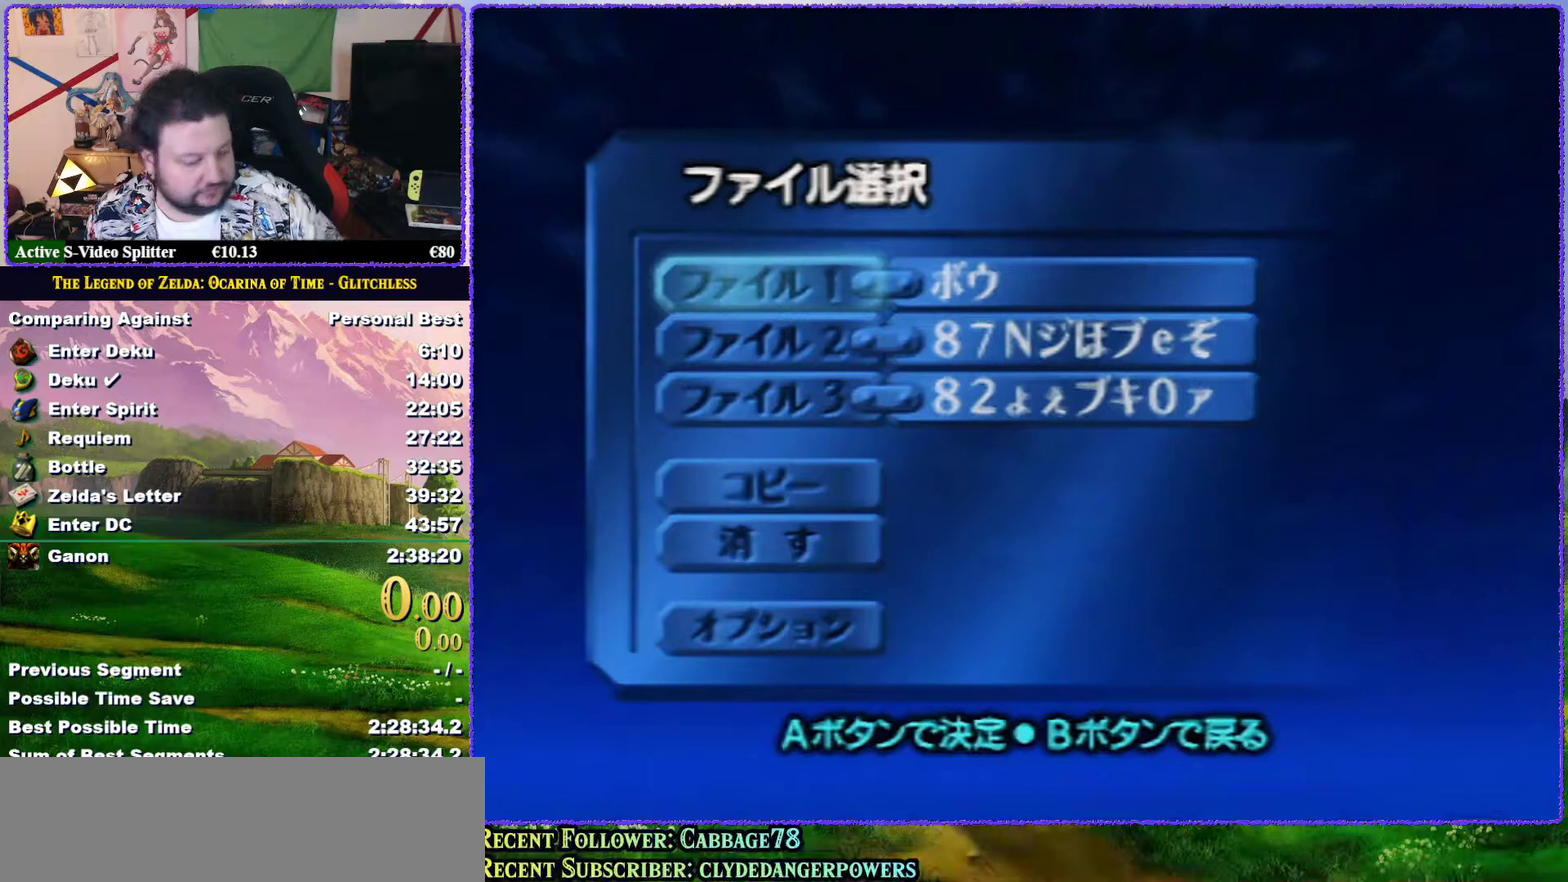
{"buttons": [], "left_stick": "center", "events": []}
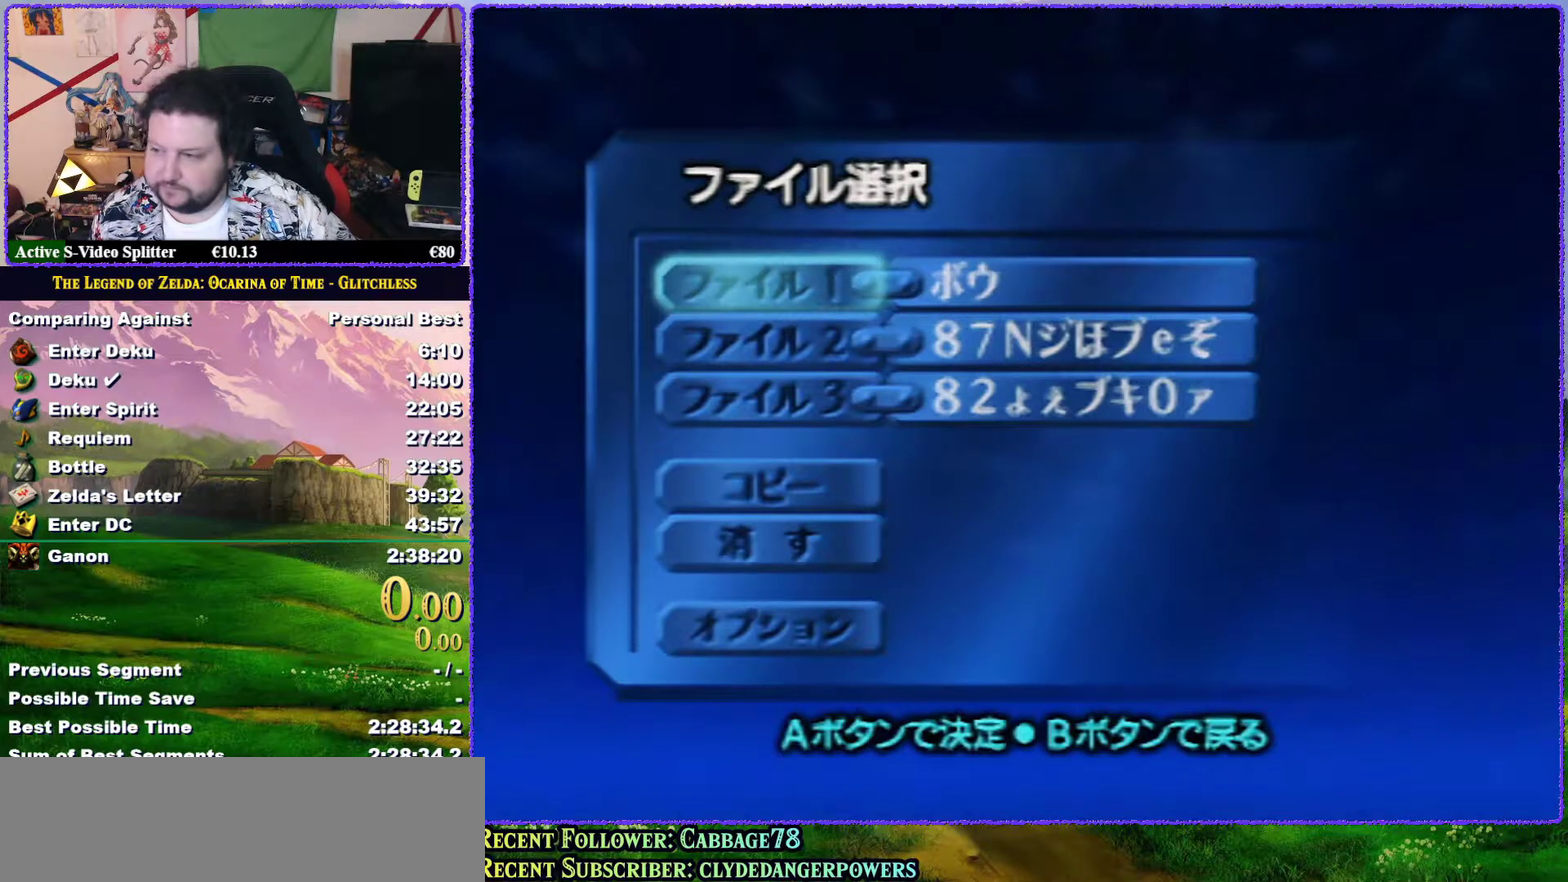
{"buttons": [], "left_stick": "center", "events": [[317, "A", "down"], [400, "A", "up"]]}
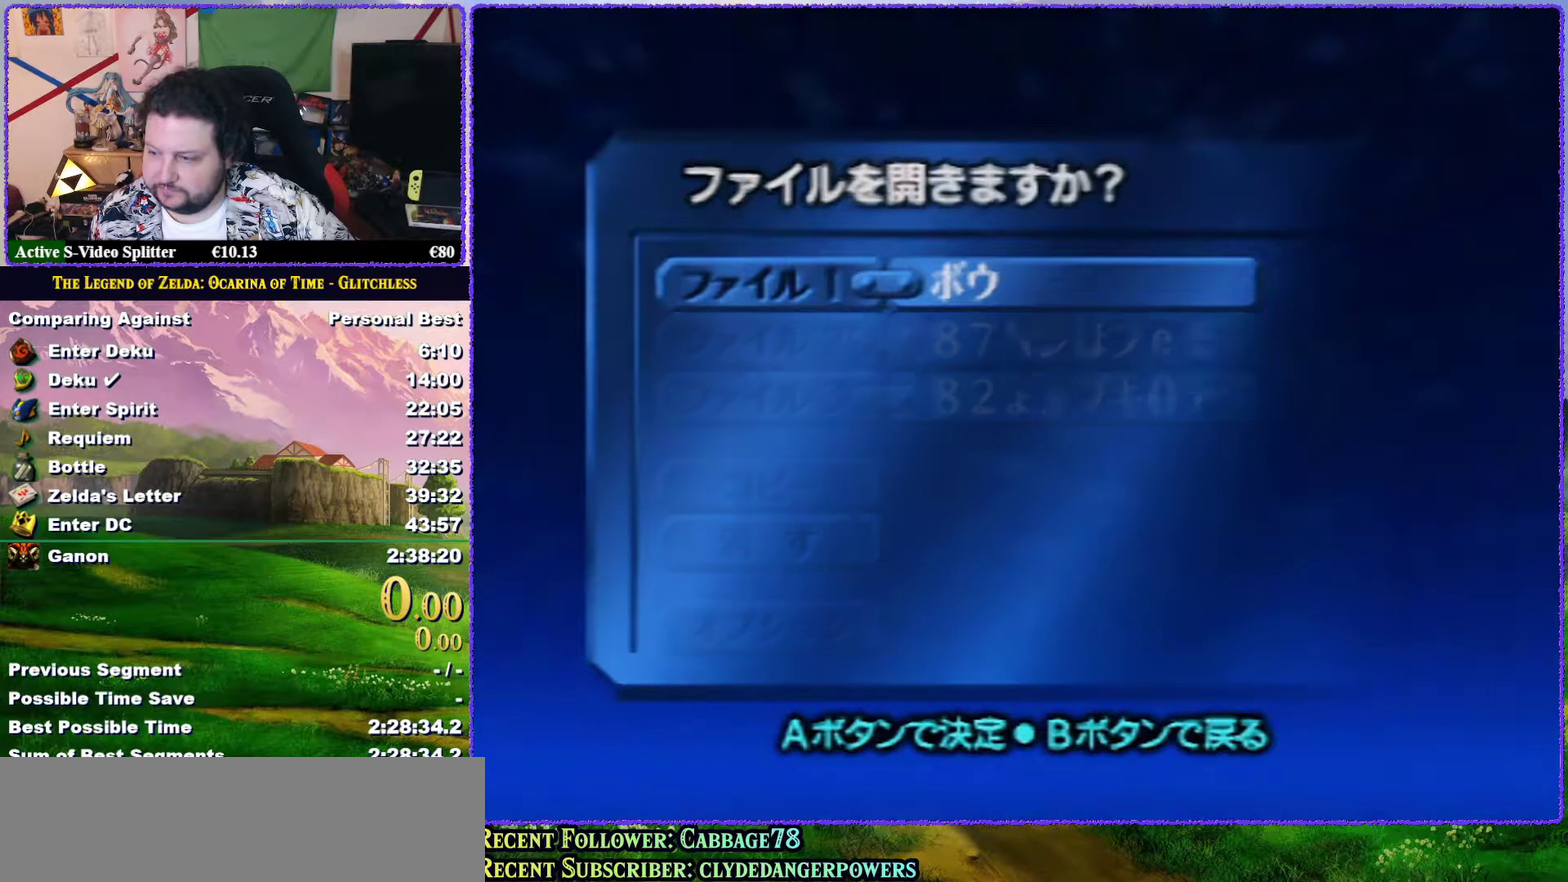
{"buttons": [], "left_stick": "center", "events": []}
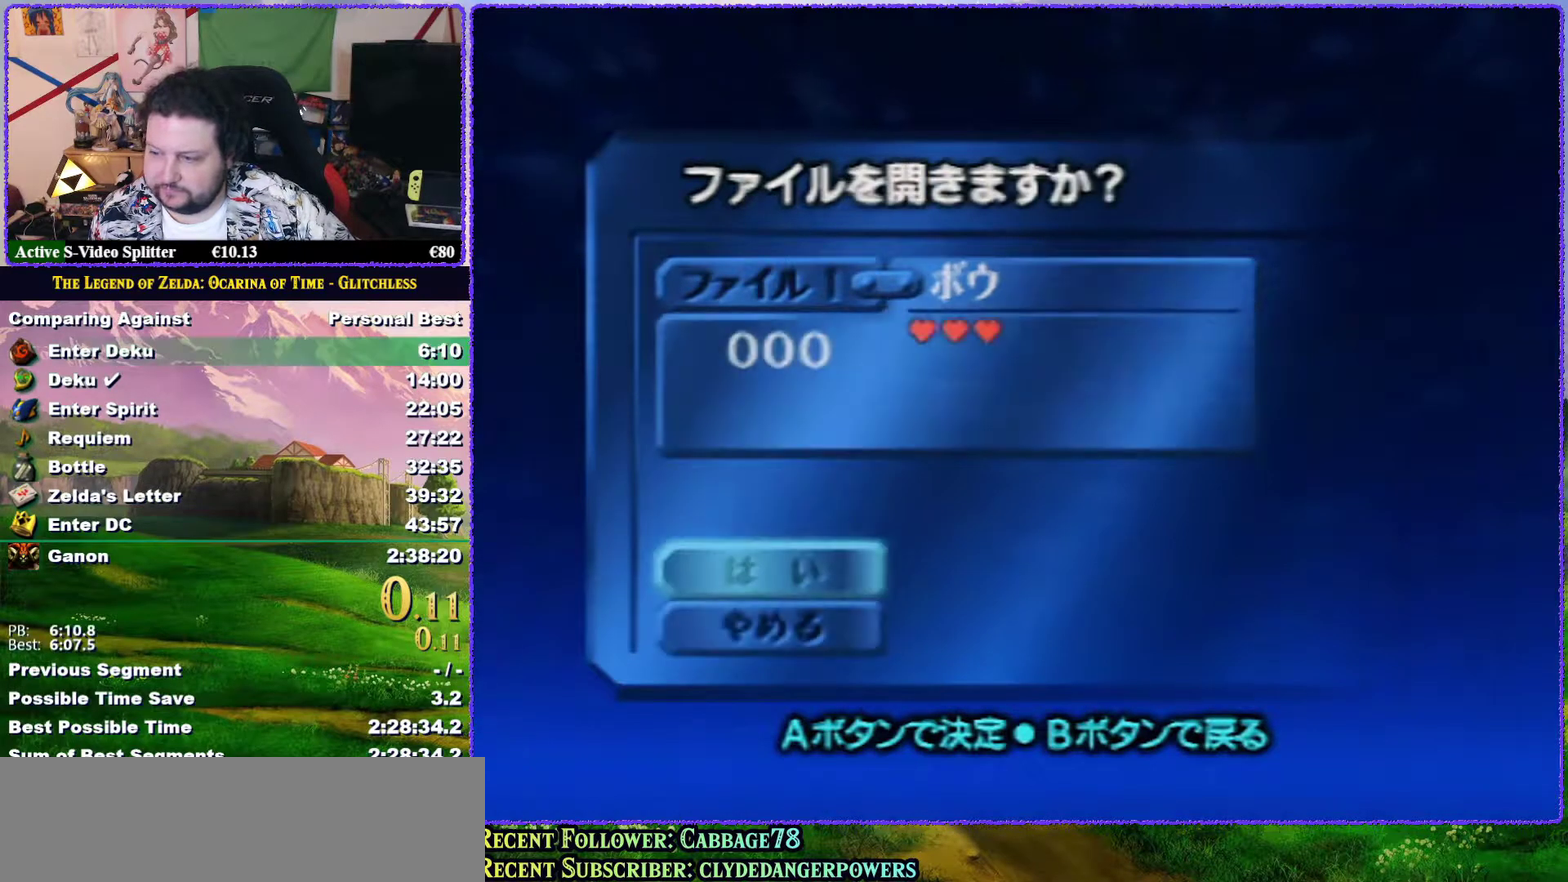
{"buttons": [], "left_stick": "center", "events": [[200, "A", "down"], [300, "A", "up"]]}
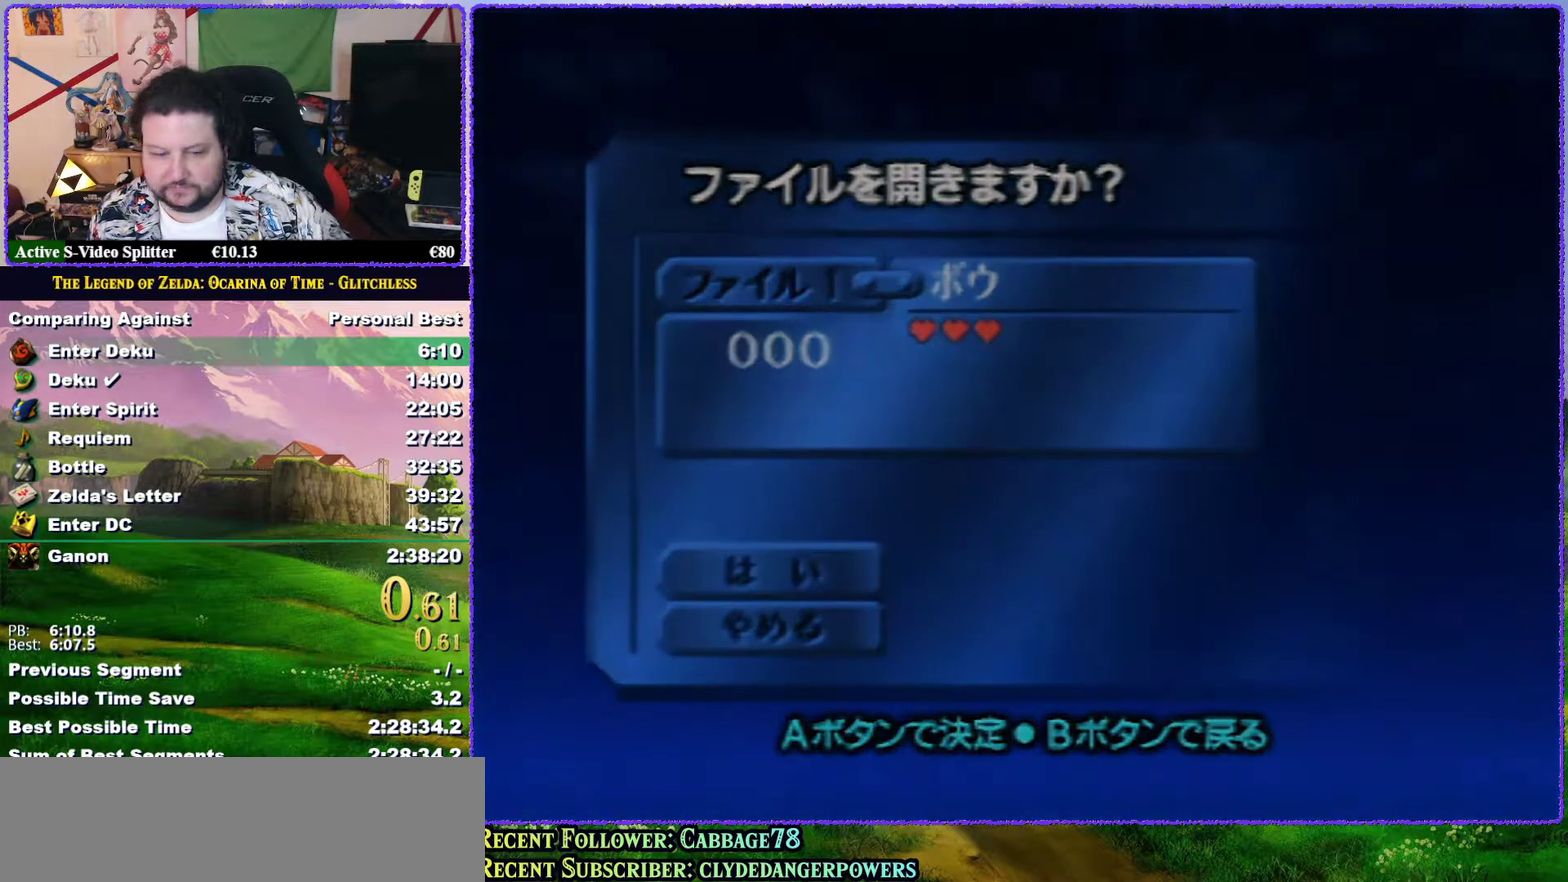
{"buttons": [], "left_stick": "center", "events": []}
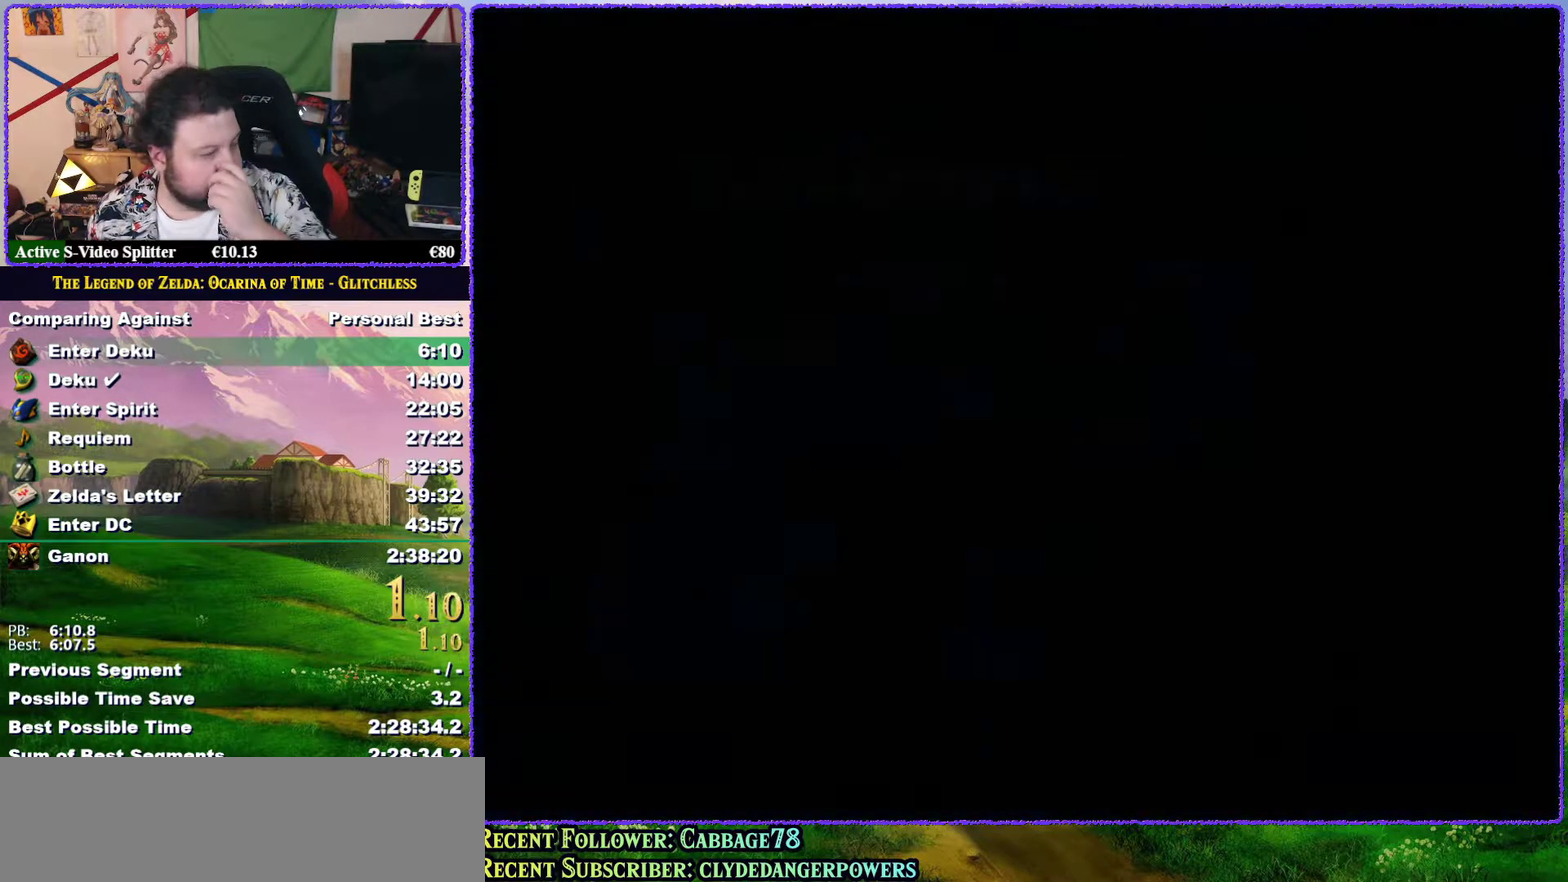
{"buttons": [], "left_stick": "center", "events": []}
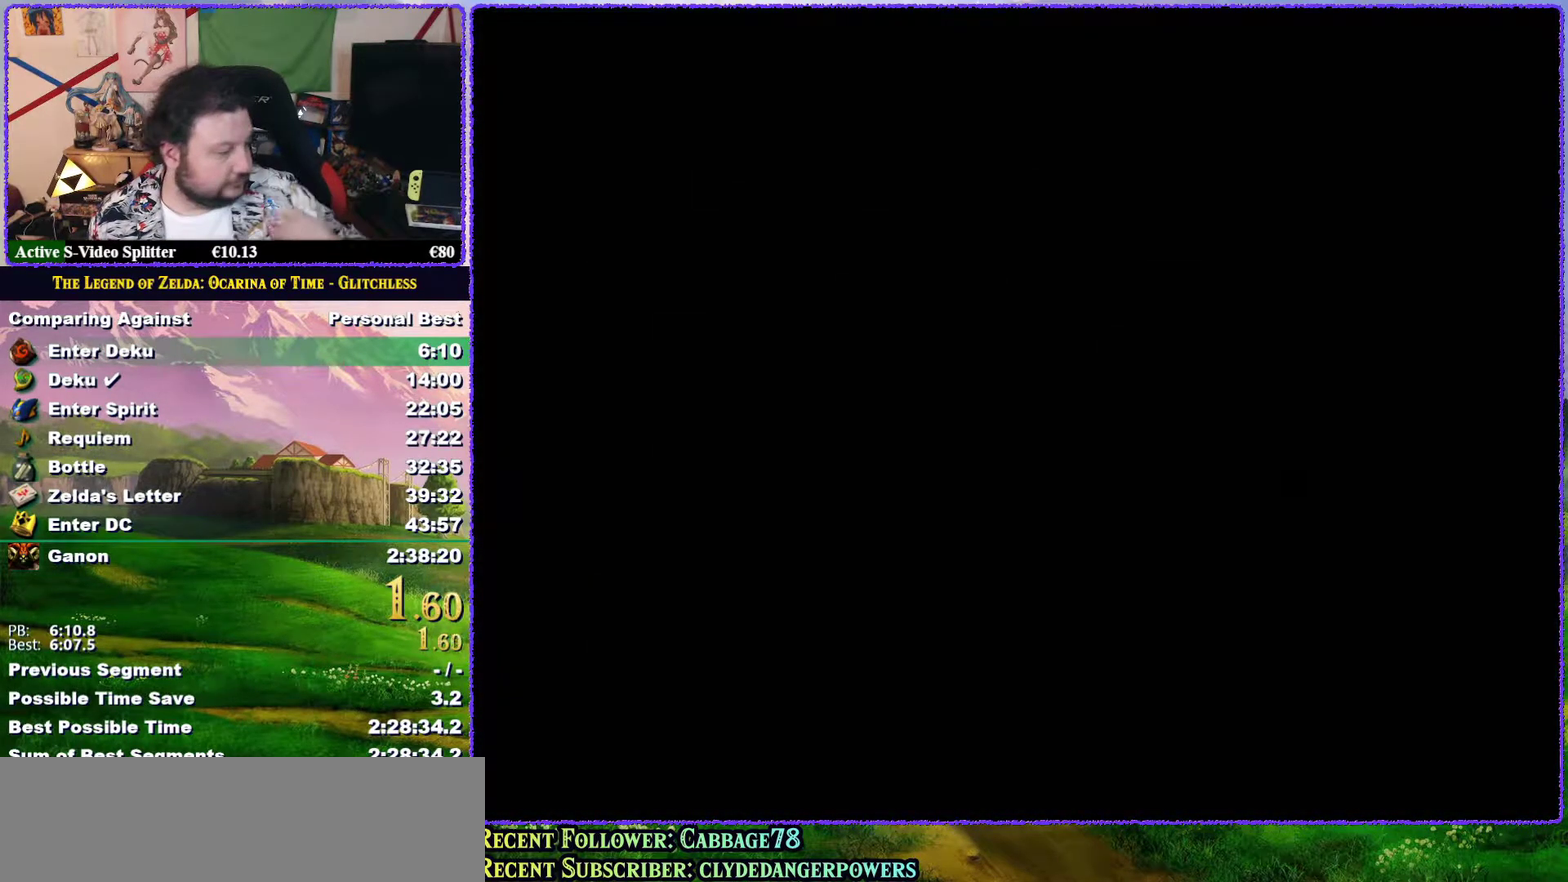
{"buttons": ["B"], "left_stick": "center", "events": [[217, "A", "down"], [217, "B", "down"], [300, "A", "up"], [300, "B", "up"], [417, "B", "down"]]}
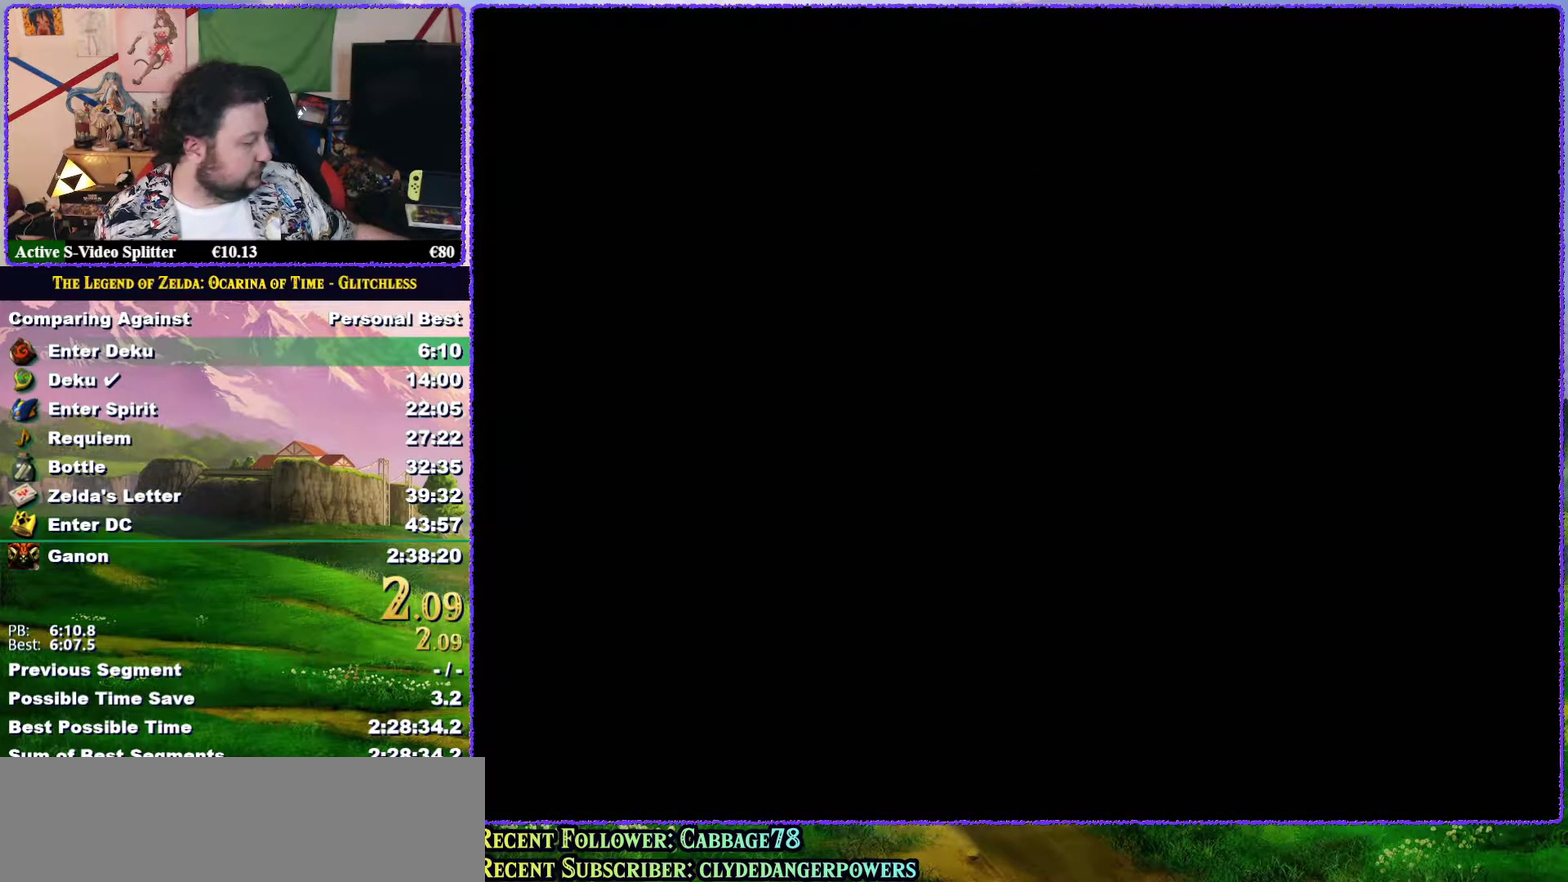
{"buttons": [], "left_stick": "center", "events": [[17, "B", "up"], [100, "B", "down"], [117, "A", "down"], [183, "A", "up"], [183, "B", "up"], [283, "A", "down"], [283, "B", "down"], [333, "B", "up"], [483, "A", "up"]]}
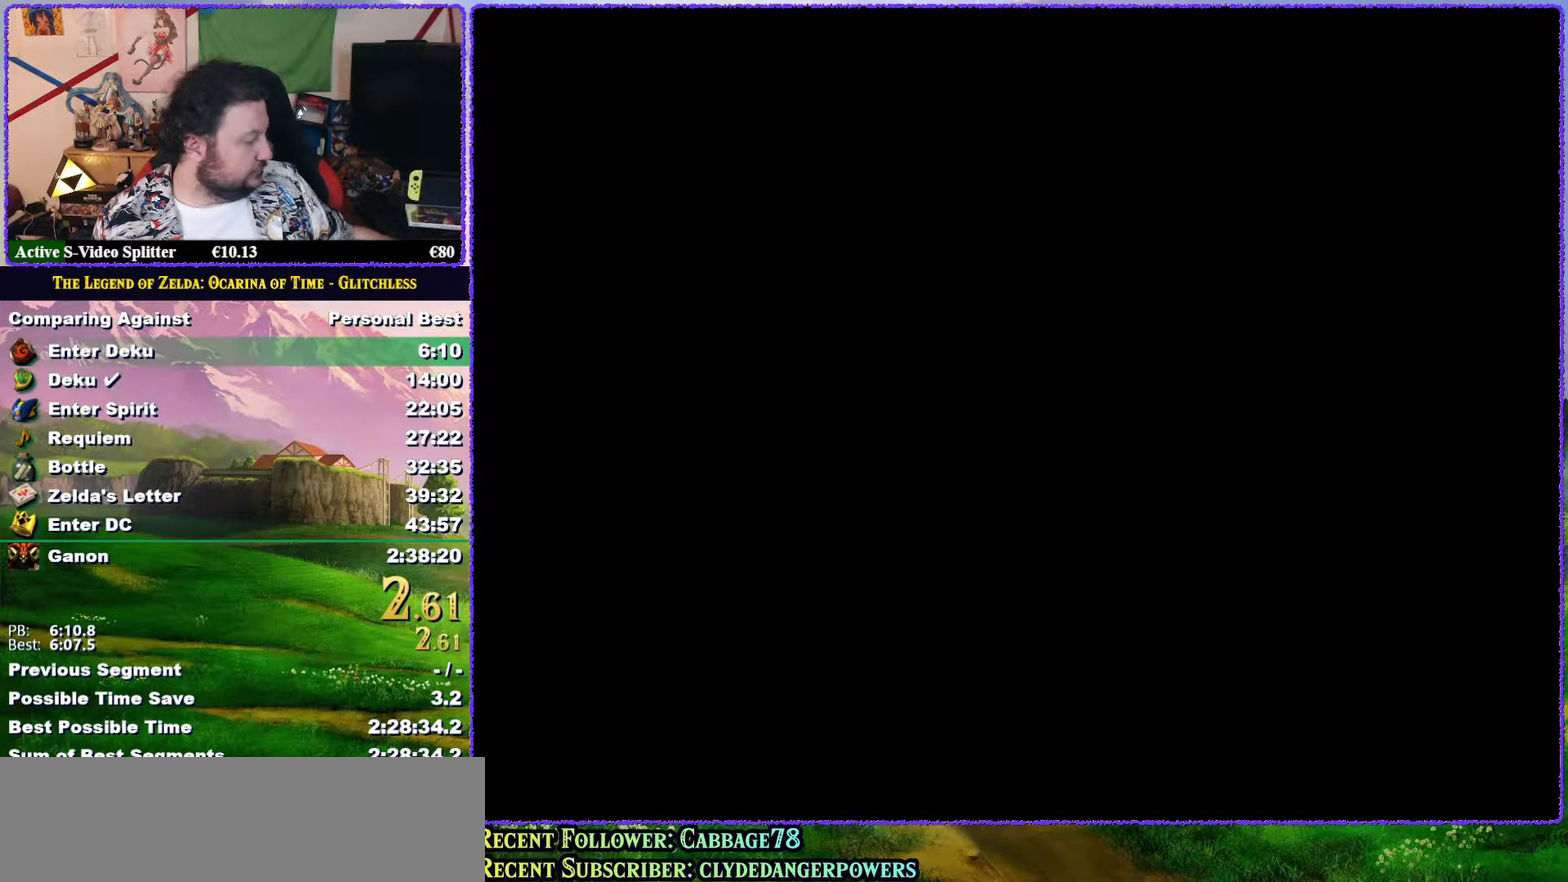
{"buttons": [], "left_stick": "center", "events": [[200, "A", "down"], [383, "A", "up"]]}
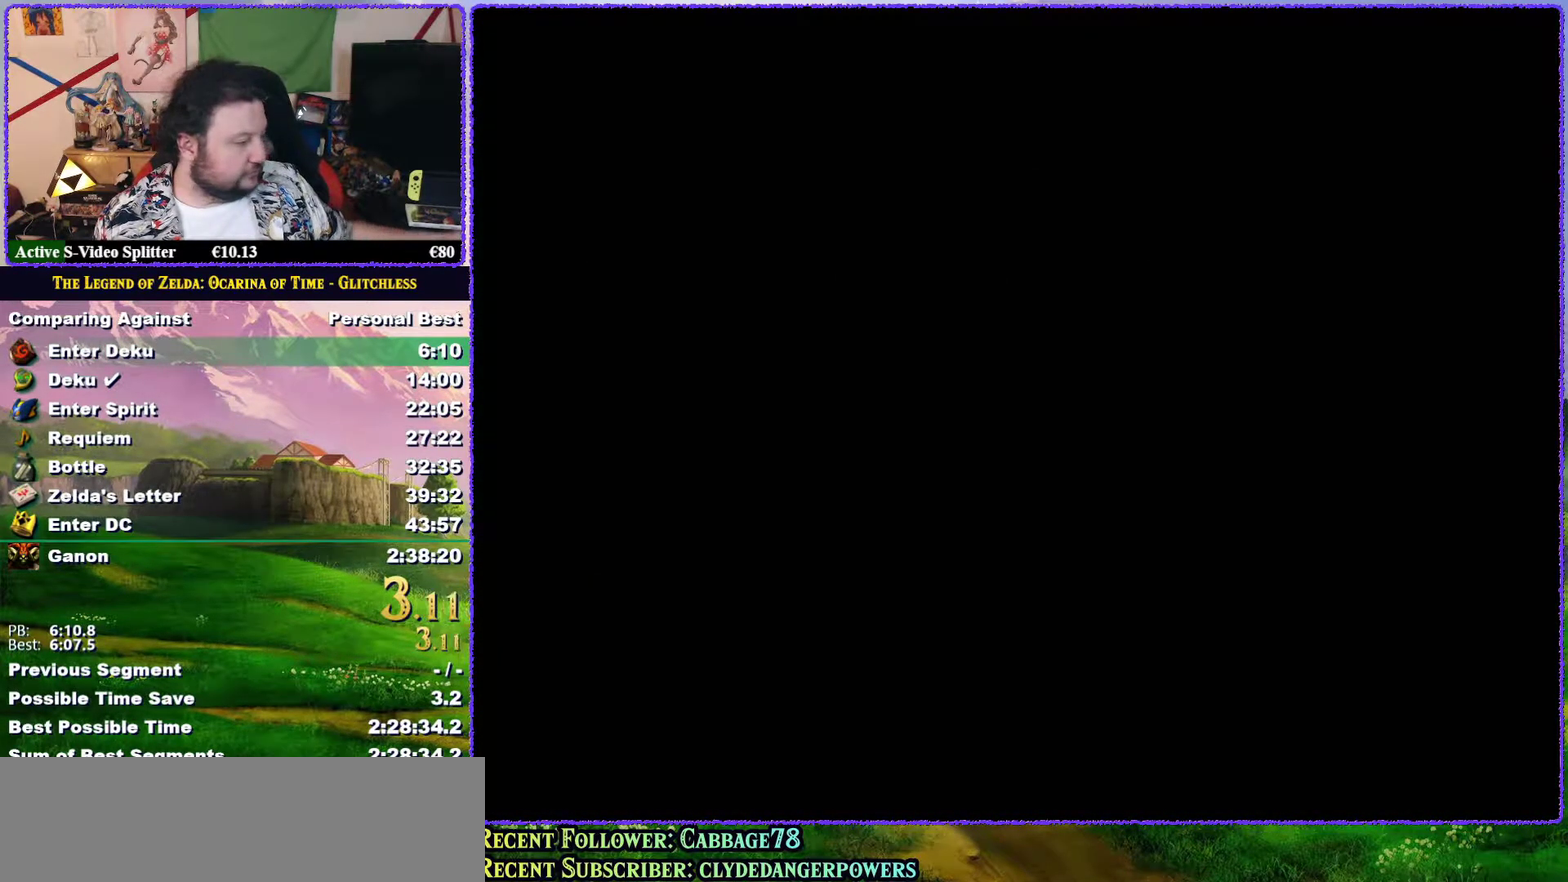
{"buttons": ["A", "B"], "left_stick": "center", "events": [[50, "A", "down"], [50, "B", "down"], [117, "B", "up"], [150, "A", "up"], [333, "A", "down"], [333, "B", "down"], [400, "A", "up"], [400, "B", "up"], [467, "B", "down"], [500, "A", "down"]]}
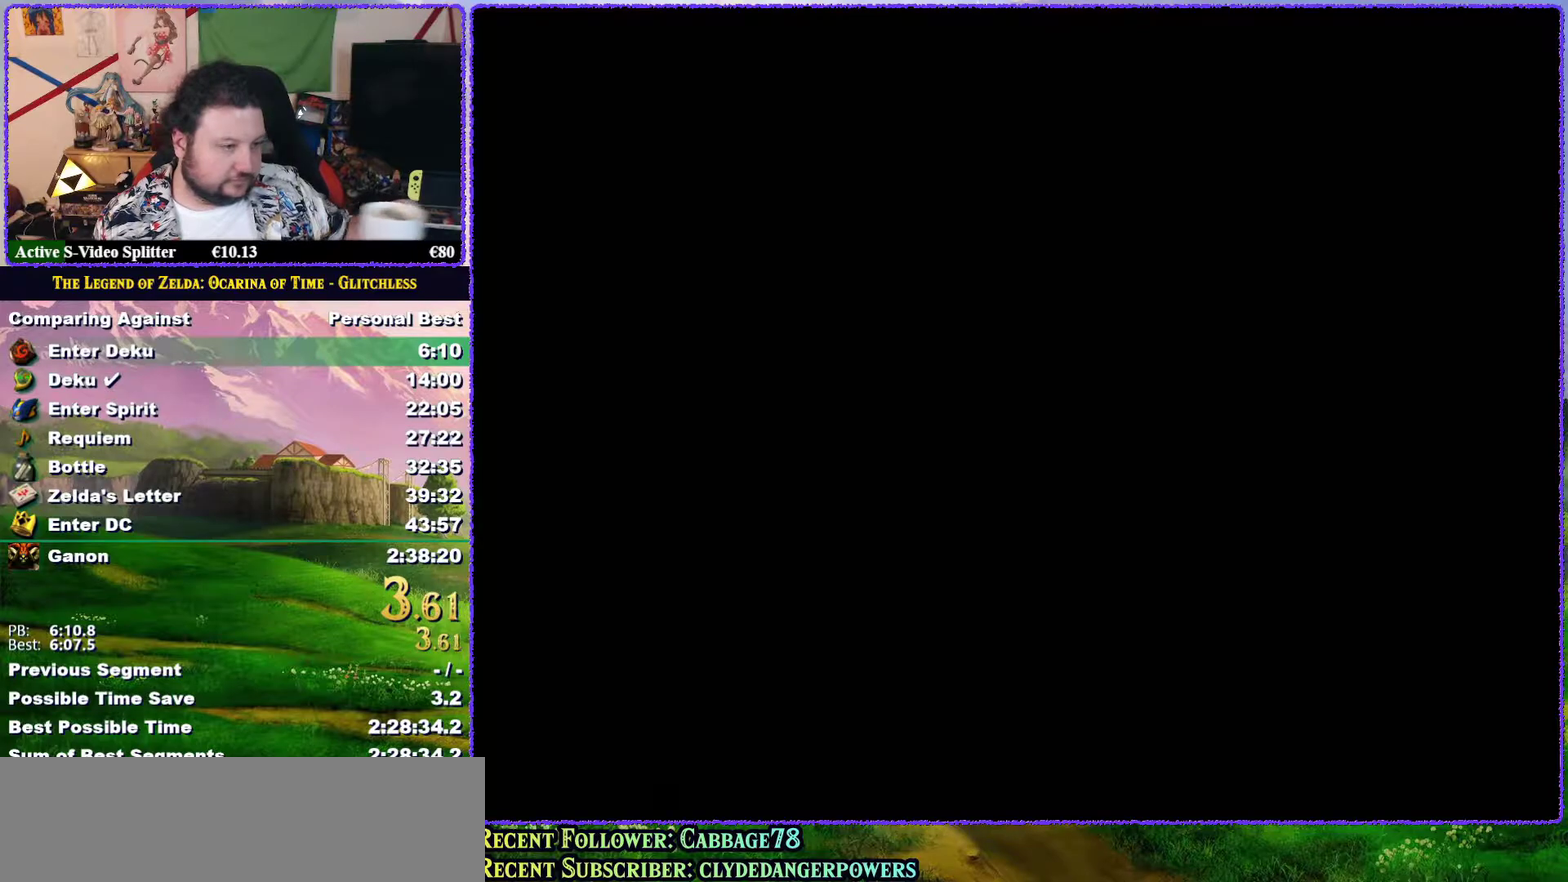
{"buttons": ["A", "B"], "left_stick": "center", "events": [[50, "A", "up"], [50, "B", "up"], [117, "B", "down"], [150, "A", "down"], [217, "A", "up"], [217, "B", "up"], [283, "B", "down"], [317, "A", "down"], [367, "A", "up"], [400, "B", "up"], [450, "A", "down"], [450, "B", "down"]]}
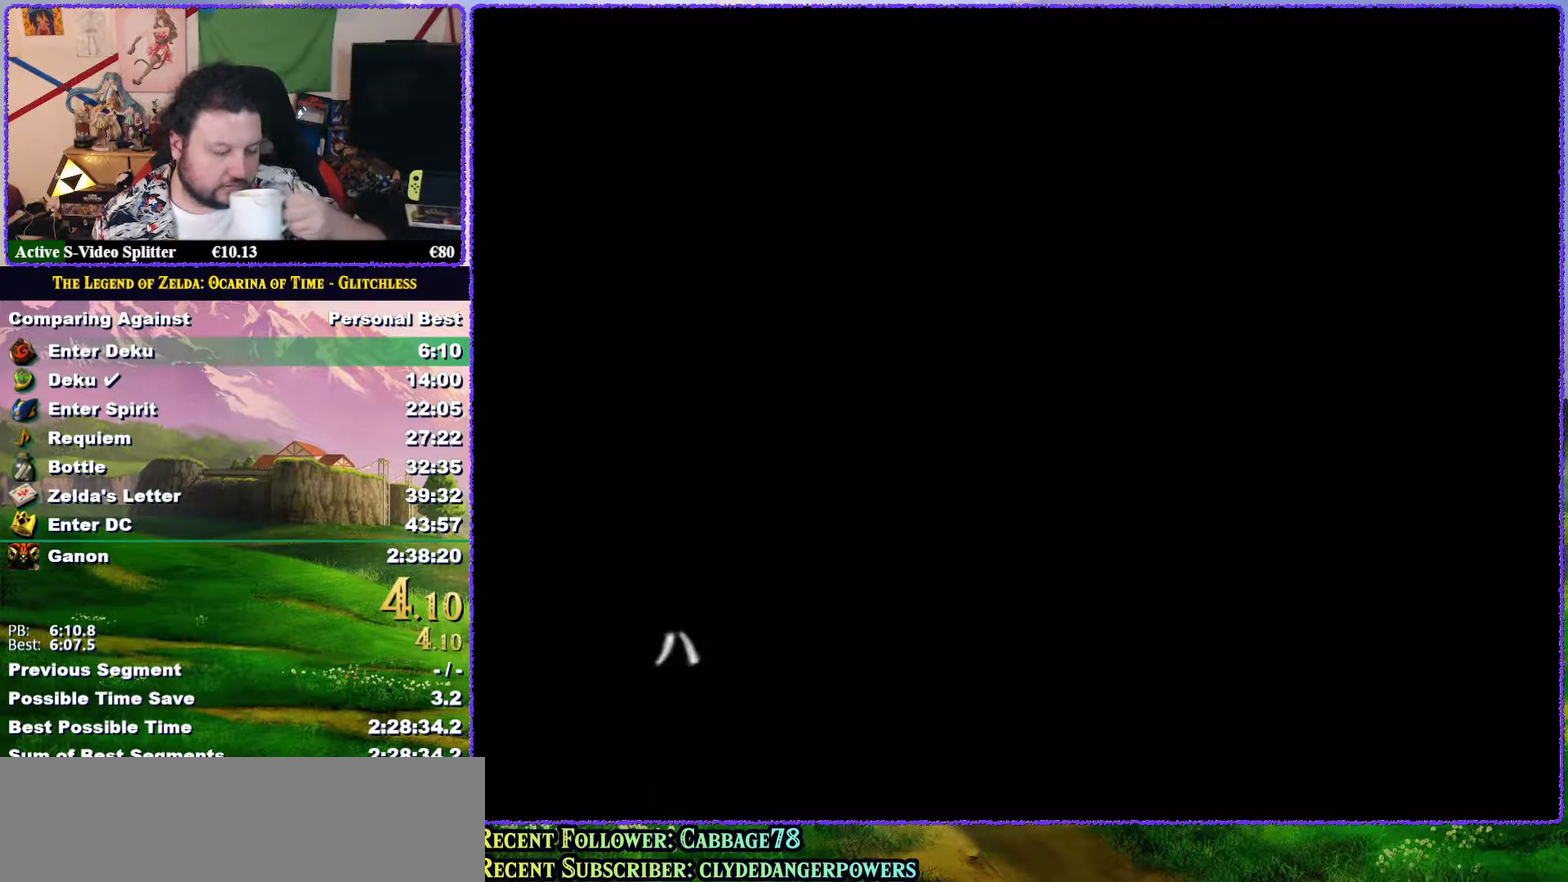
{"buttons": ["A", "B"], "left_stick": "center", "events": [[17, "A", "up"], [17, "B", "up"], [117, "B", "down"], [200, "B", "up"], [283, "B", "down"], [317, "A", "down"], [400, "A", "up"], [400, "B", "up"], [467, "A", "down"], [467, "B", "down"]]}
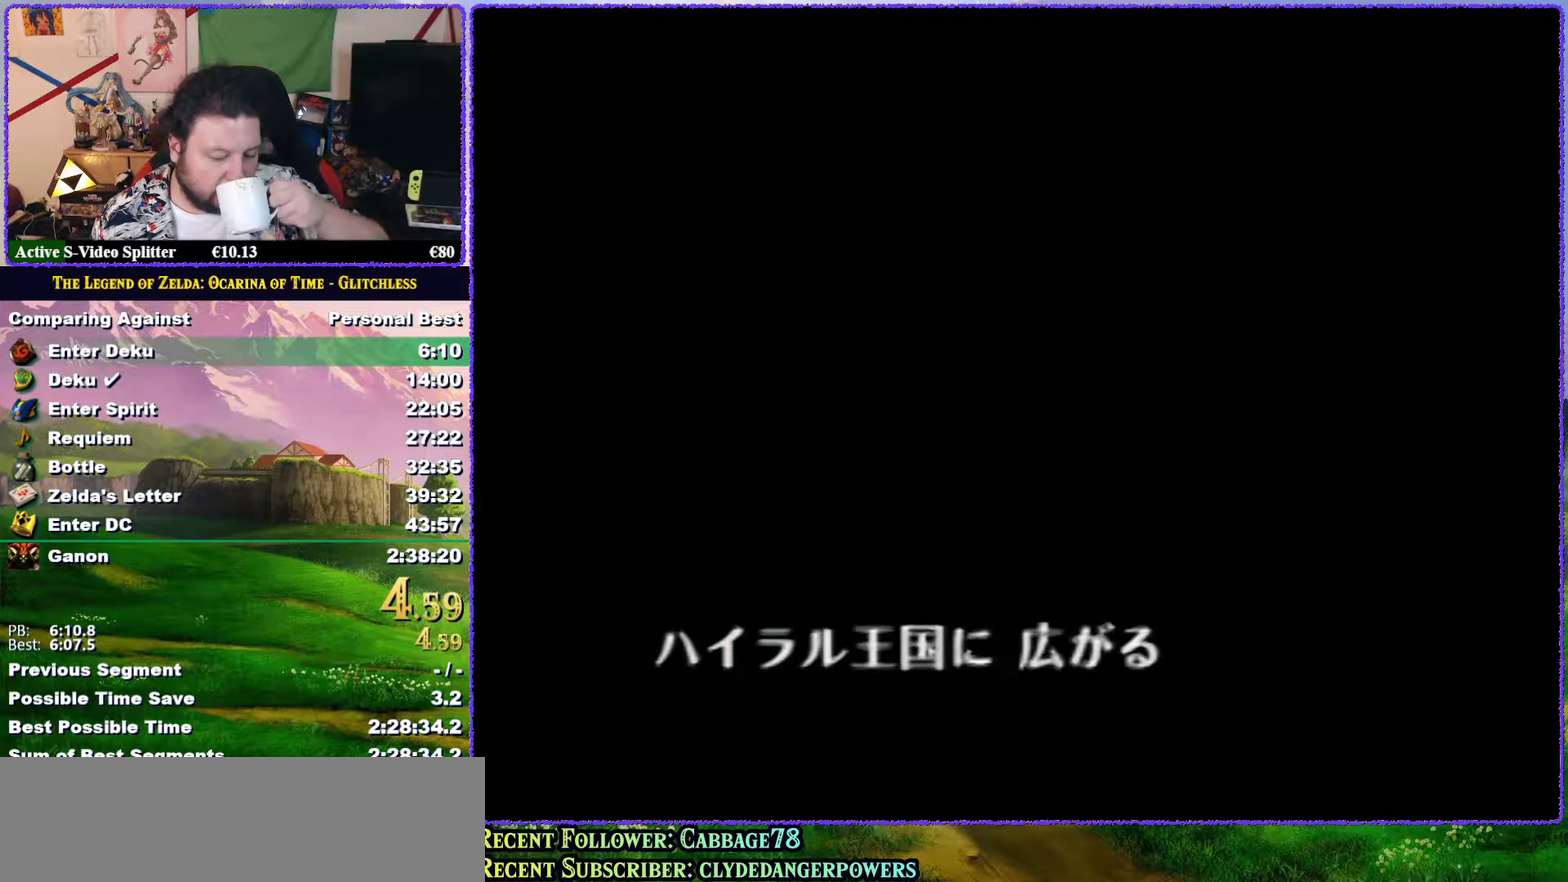
{"buttons": ["A"], "left_stick": "center", "events": [[50, "A", "up"], [50, "B", "up"], [117, "A", "down"], [117, "B", "down"], [217, "A", "up"], [217, "B", "up"], [317, "A", "down"], [317, "B", "down"], [367, "A", "up"], [367, "B", "up"], [433, "A", "down"], [433, "B", "down"], [500, "B", "up"]]}
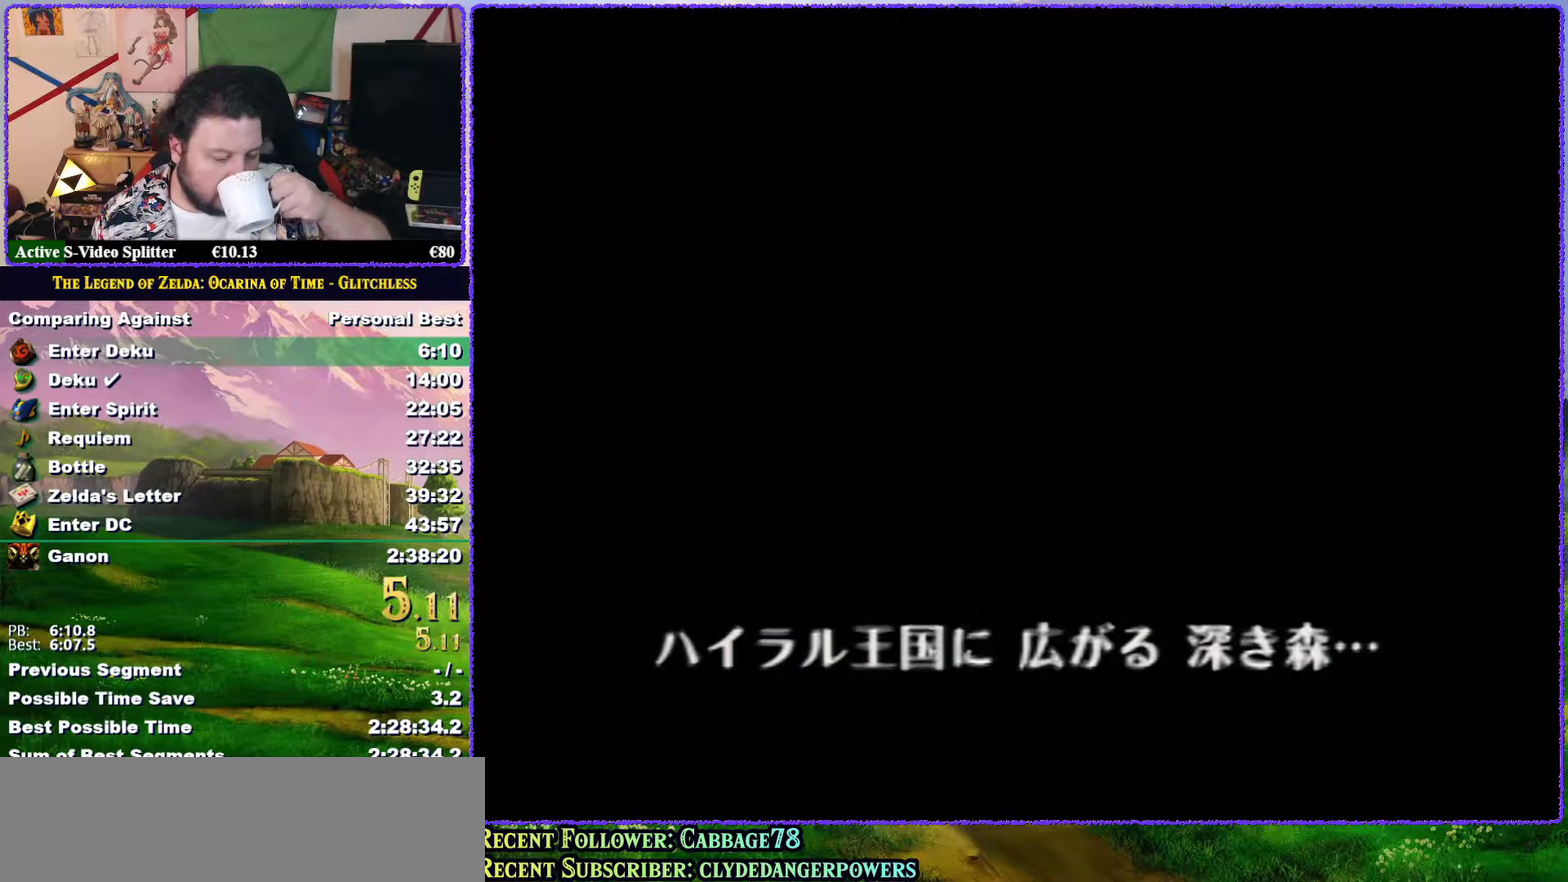
{"buttons": ["A", "B"], "left_stick": "center", "events": [[33, "A", "up"], [83, "A", "down"], [83, "B", "down"], [133, "A", "up"], [133, "B", "up"], [183, "A", "down"], [217, "B", "down"], [317, "A", "up"], [317, "B", "up"], [383, "A", "down"], [433, "A", "up"], [483, "A", "down"], [483, "B", "down"]]}
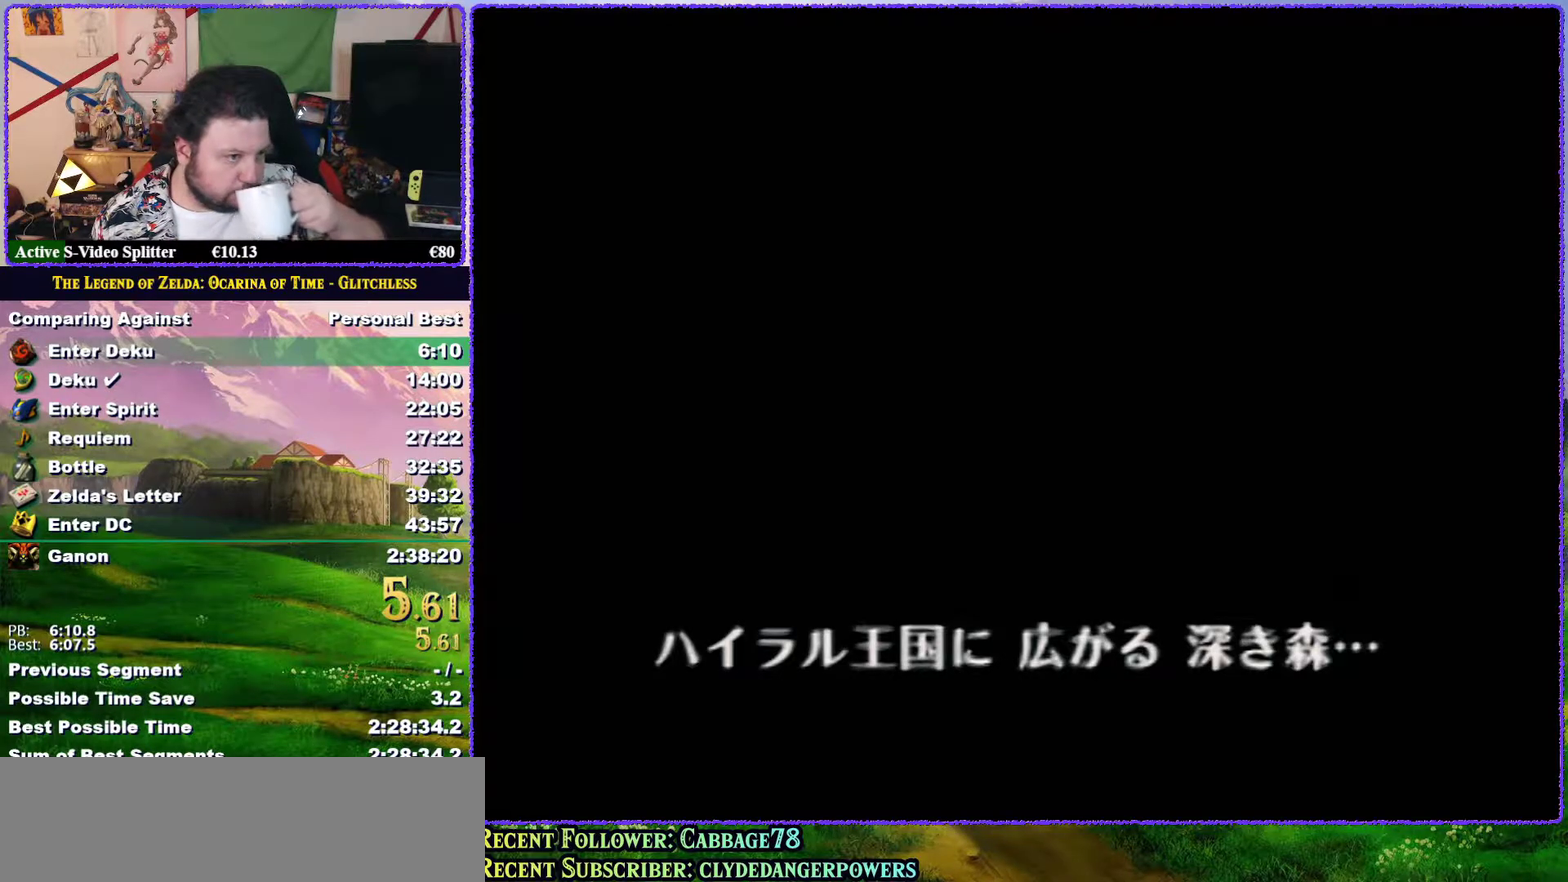
{"buttons": [], "left_stick": "center", "events": [[50, "B", "up"], [83, "A", "up"], [117, "A", "down"], [183, "A", "up"], [283, "A", "down"], [350, "A", "up"], [367, "A", "down"], [500, "A", "up"]]}
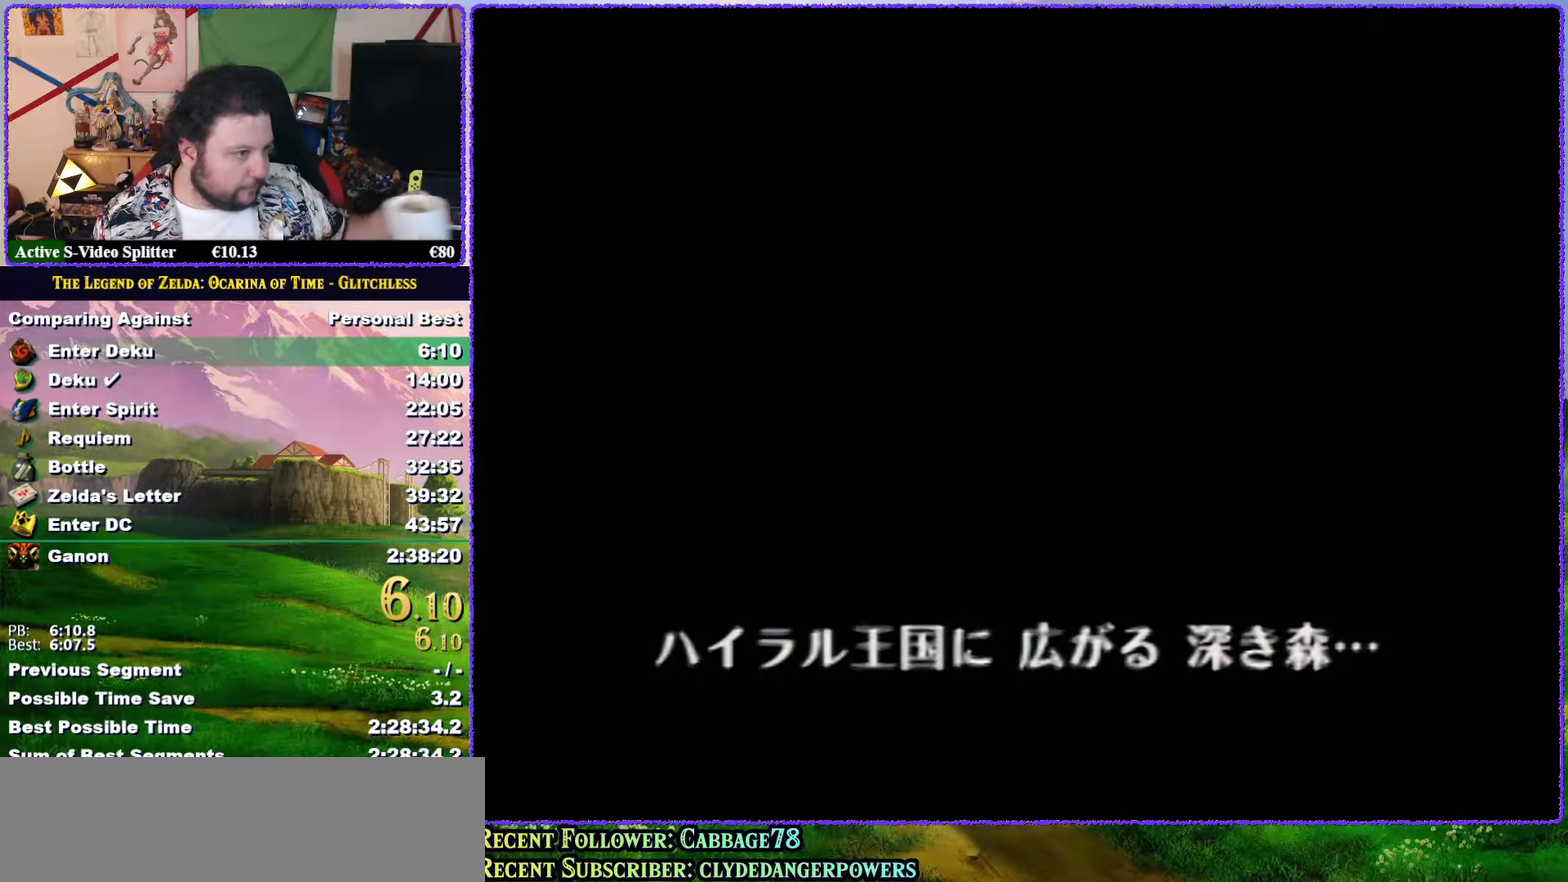
{"buttons": ["A", "B"], "left_stick": "center", "events": [[33, "A", "down"], [100, "A", "up"], [317, "A", "down"], [317, "B", "down"], [367, "A", "up"], [367, "B", "up"], [467, "A", "down"], [467, "B", "down"]]}
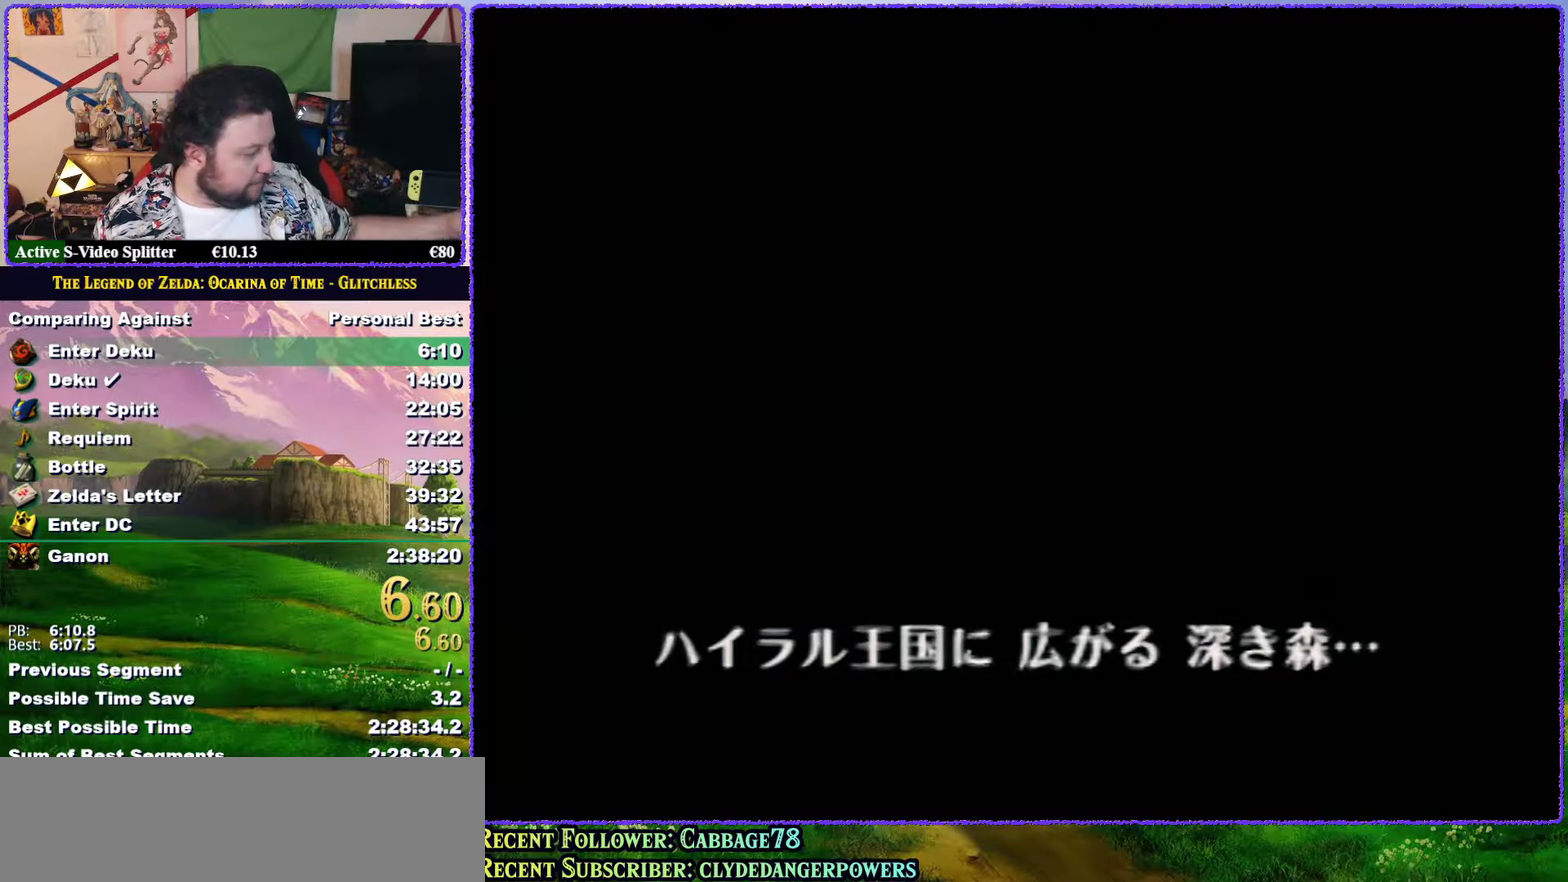
{"buttons": ["A", "B"], "left_stick": "center", "events": [[33, "A", "up"], [33, "B", "up"], [117, "A", "down"], [117, "B", "down"], [217, "A", "up"], [217, "B", "up"], [300, "A", "down"], [300, "B", "down"], [367, "A", "up"], [367, "B", "up"], [467, "A", "down"], [467, "B", "down"]]}
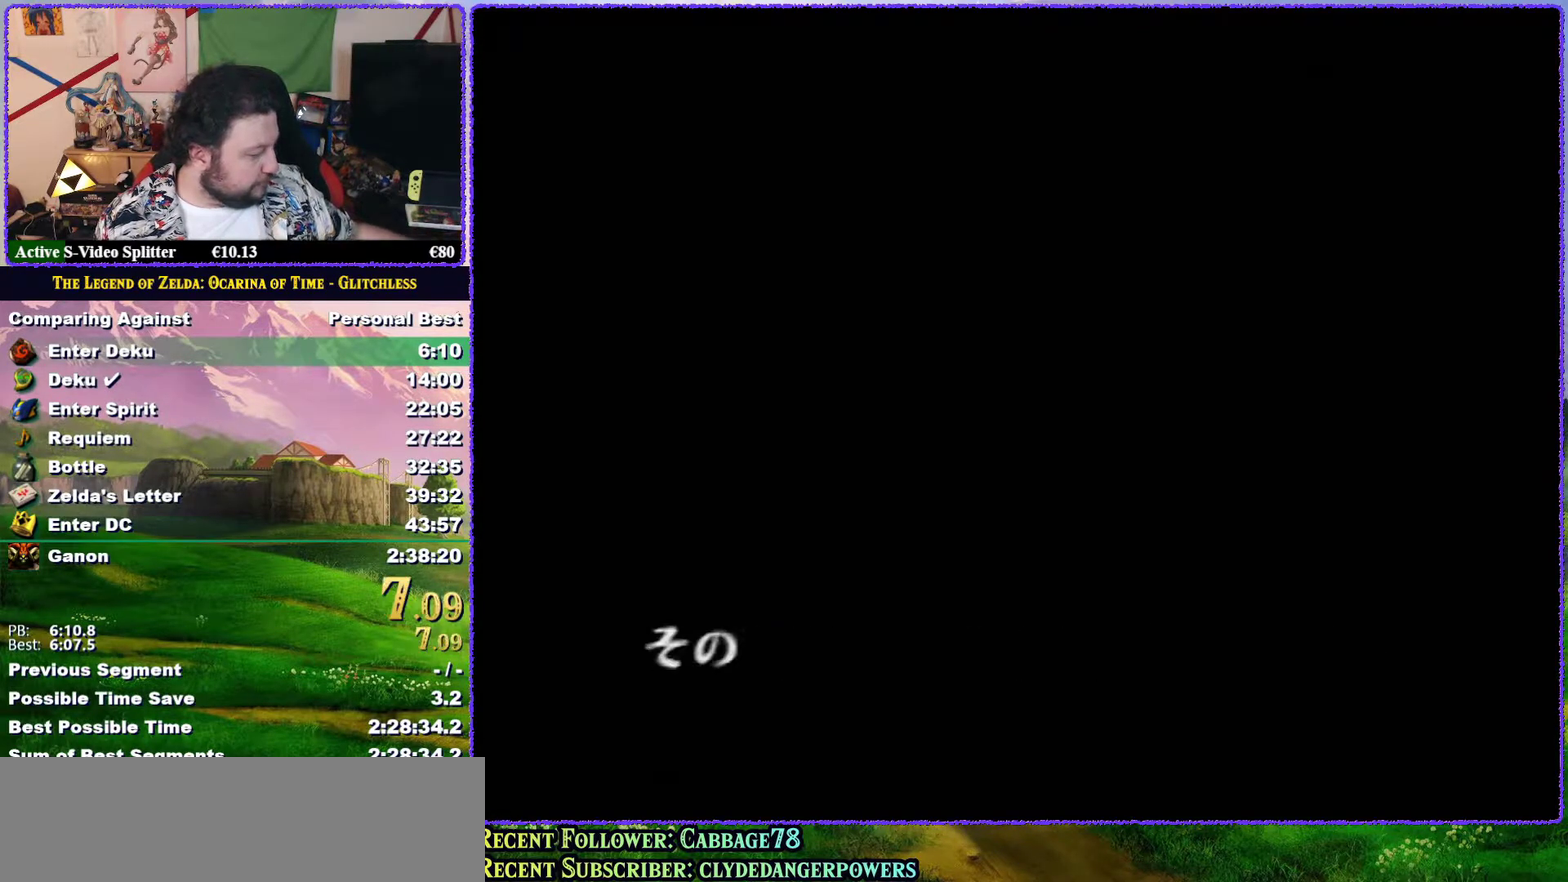
{"buttons": ["A", "B"], "left_stick": "center", "events": [[50, "A", "up"], [50, "B", "up"], [117, "A", "down"], [117, "B", "down"], [200, "A", "up"], [200, "B", "up"], [267, "B", "down"], [300, "A", "down"], [383, "A", "up"], [383, "B", "up"], [467, "B", "down"], [483, "A", "down"]]}
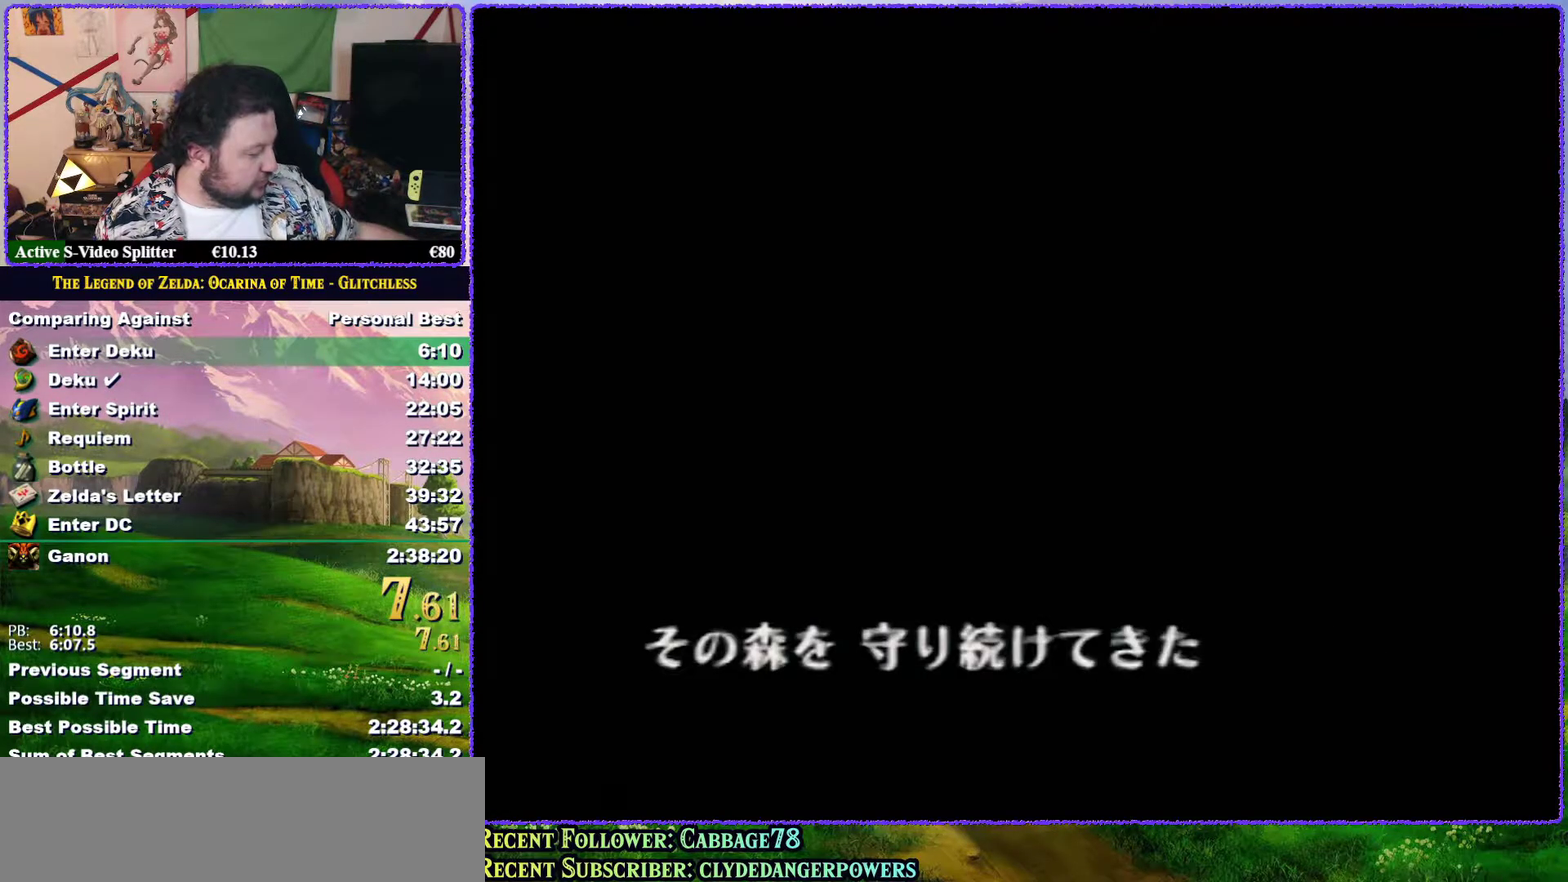
{"buttons": ["B"], "left_stick": "center", "events": [[67, "A", "up"], [67, "B", "up"], [150, "B", "down"], [200, "B", "up"], [317, "A", "down"], [317, "B", "down"], [400, "A", "up"]]}
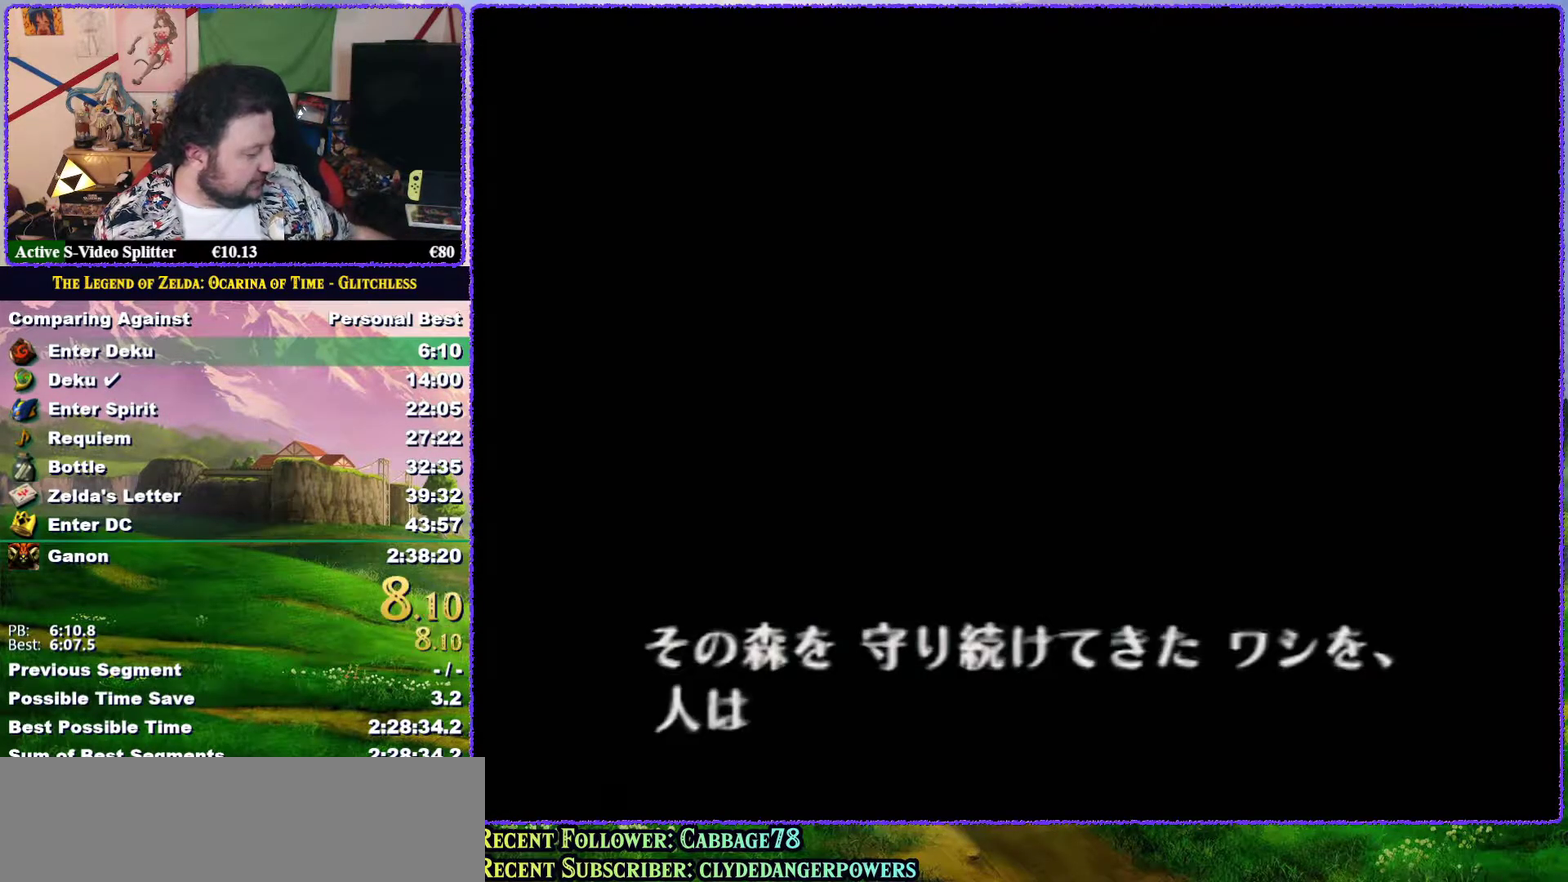
{"buttons": [], "left_stick": "center", "events": [[67, "B", "up"]]}
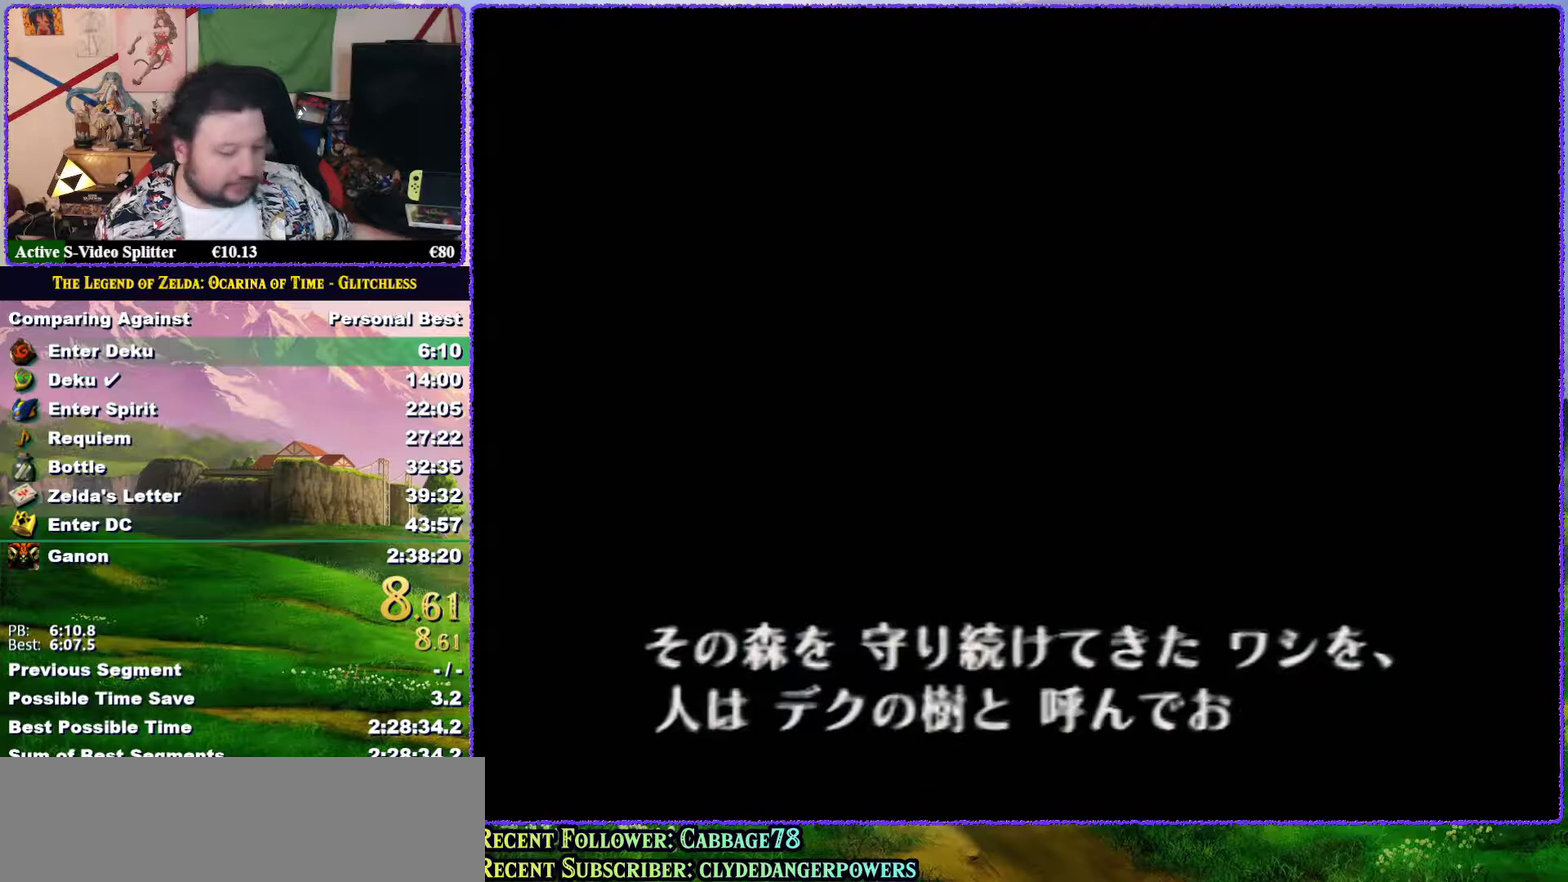
{"buttons": ["A", "B"], "left_stick": "center", "events": [[183, "A", "down"], [183, "B", "down"], [250, "A", "up"], [250, "B", "up"], [300, "A", "down"], [300, "B", "down"], [400, "A", "up"], [400, "B", "up"], [450, "B", "down"], [483, "A", "down"]]}
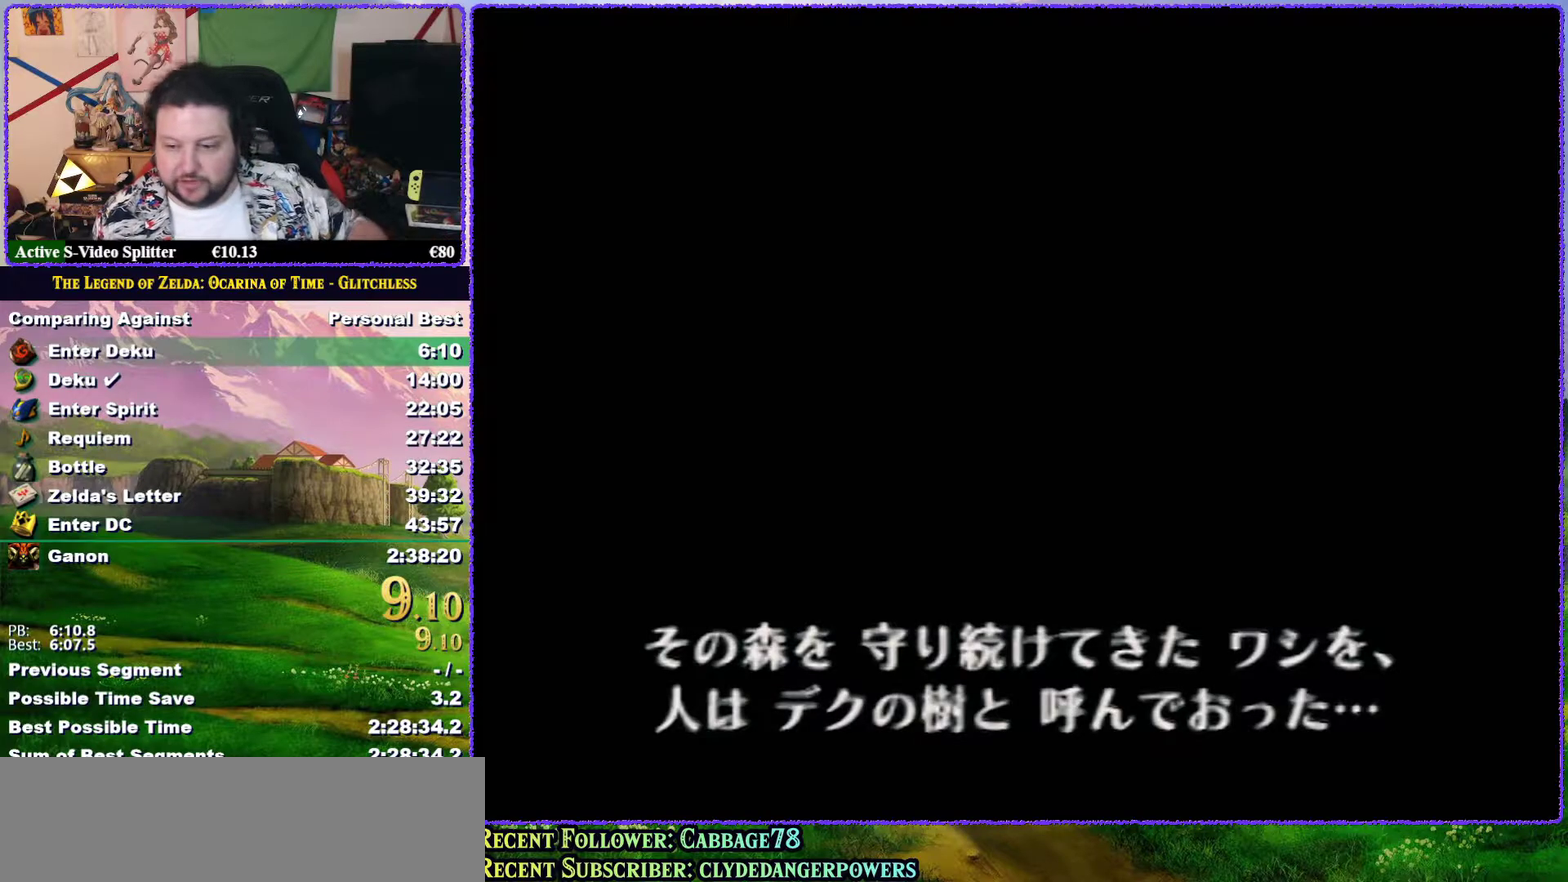
{"buttons": ["A", "B"], "left_stick": "center", "events": [[17, "A", "up"], [50, "B", "up"], [150, "A", "down"], [150, "B", "down"], [217, "B", "up"], [250, "A", "up"], [283, "A", "down"], [283, "B", "down"], [400, "A", "up"], [400, "B", "up"], [450, "A", "down"], [450, "B", "down"]]}
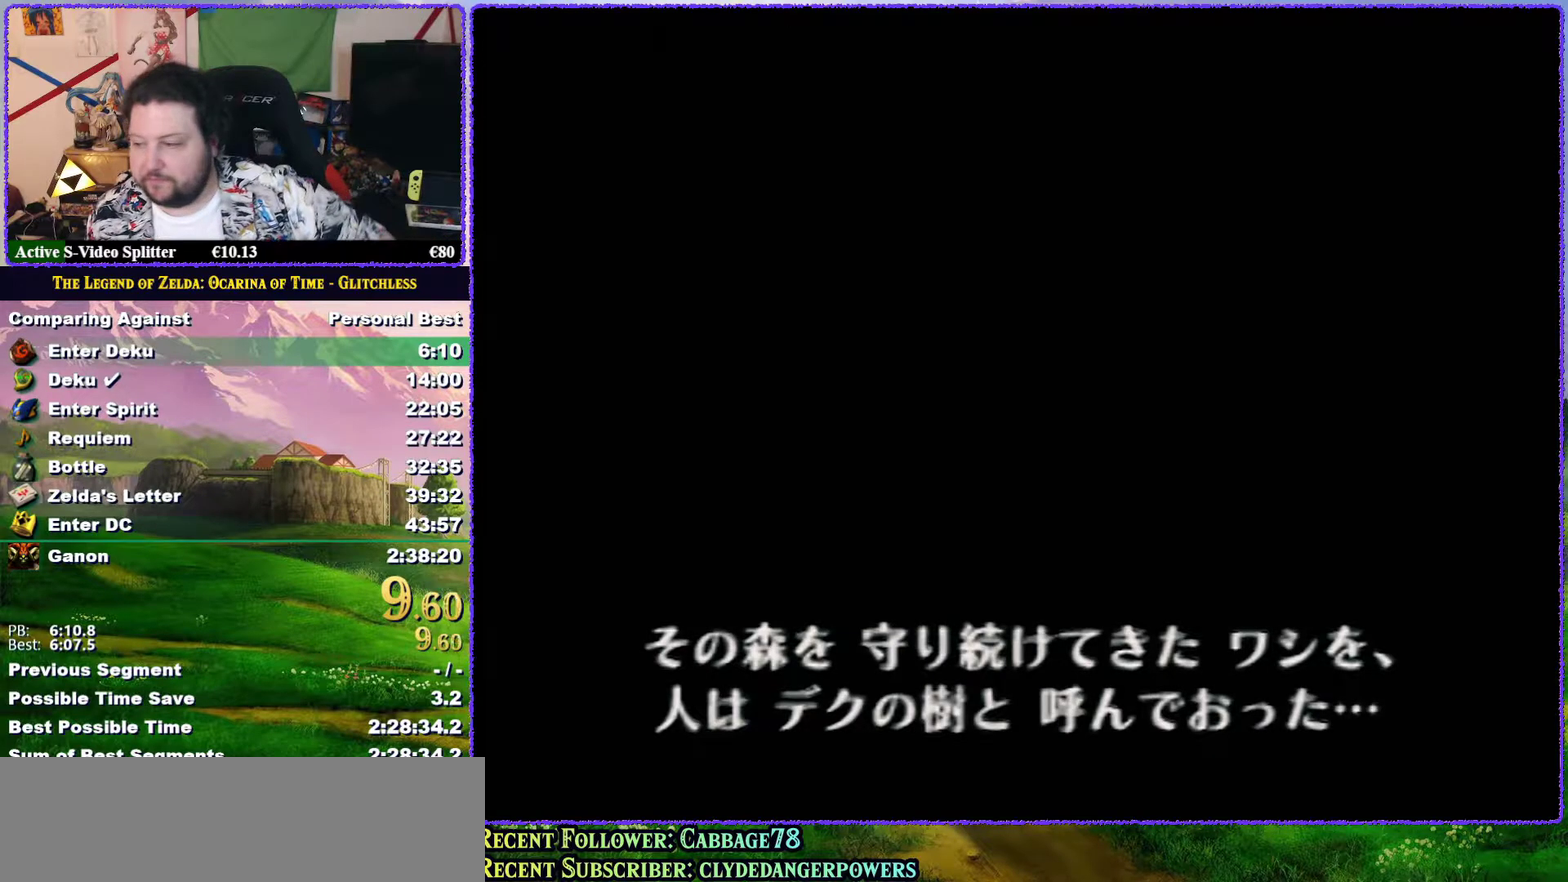
{"buttons": ["A", "B"], "left_stick": "center", "events": [[67, "A", "up"], [67, "B", "up"], [150, "A", "down"], [150, "B", "down"], [217, "A", "up"], [217, "B", "up"], [317, "B", "down"], [400, "B", "up"], [450, "B", "down"], [483, "A", "down"]]}
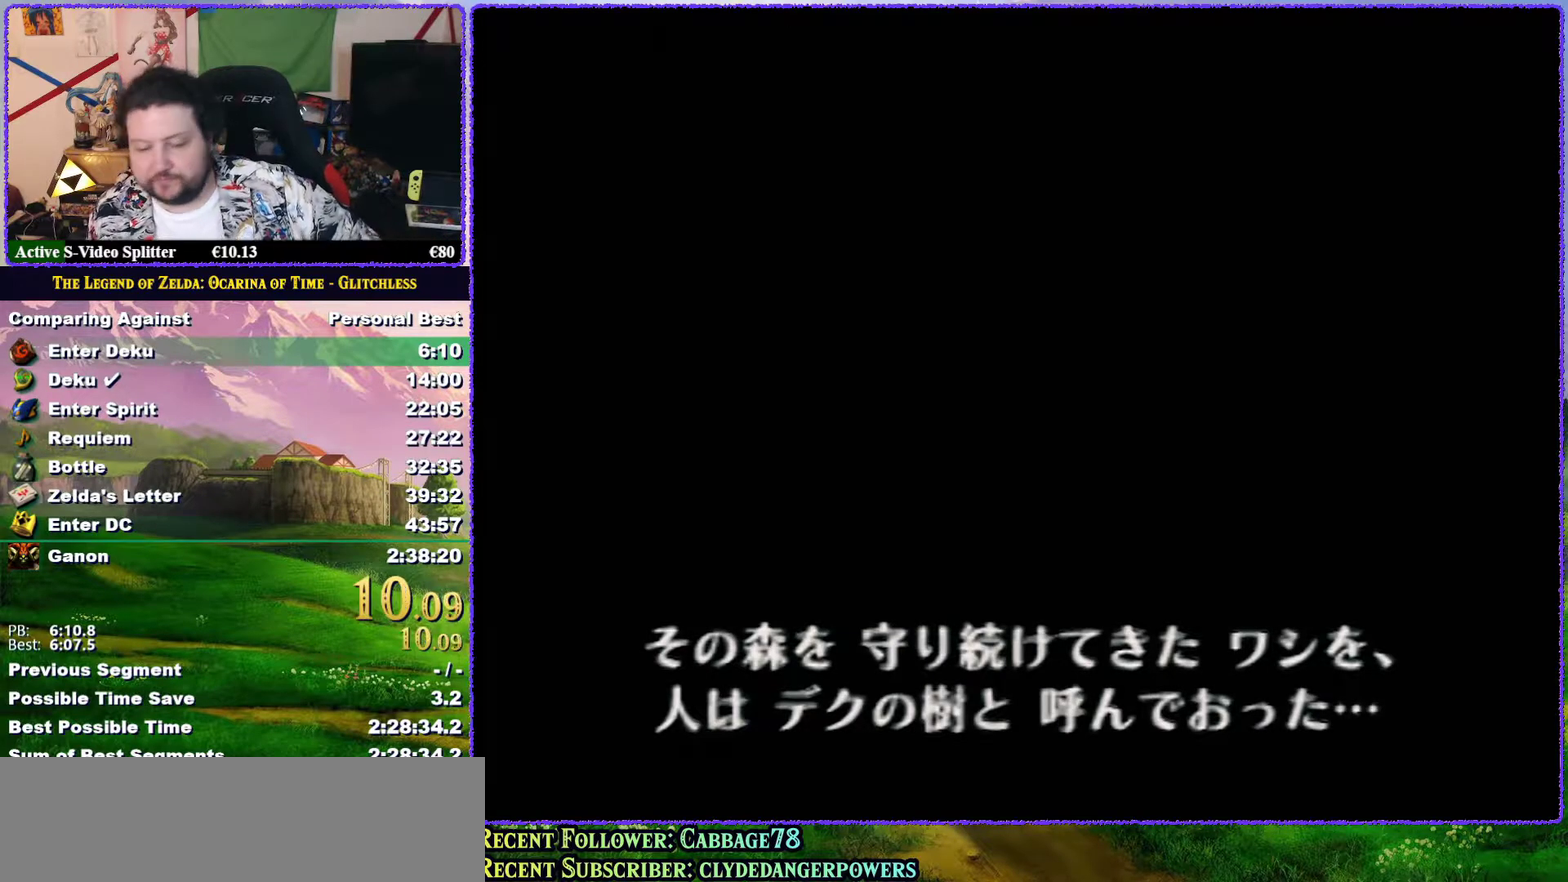
{"buttons": ["A", "B"], "left_stick": "center", "events": [[50, "A", "up"], [50, "B", "up"], [150, "A", "down"], [150, "B", "down"], [400, "A", "up"], [400, "B", "up"], [450, "A", "down"], [450, "B", "down"]]}
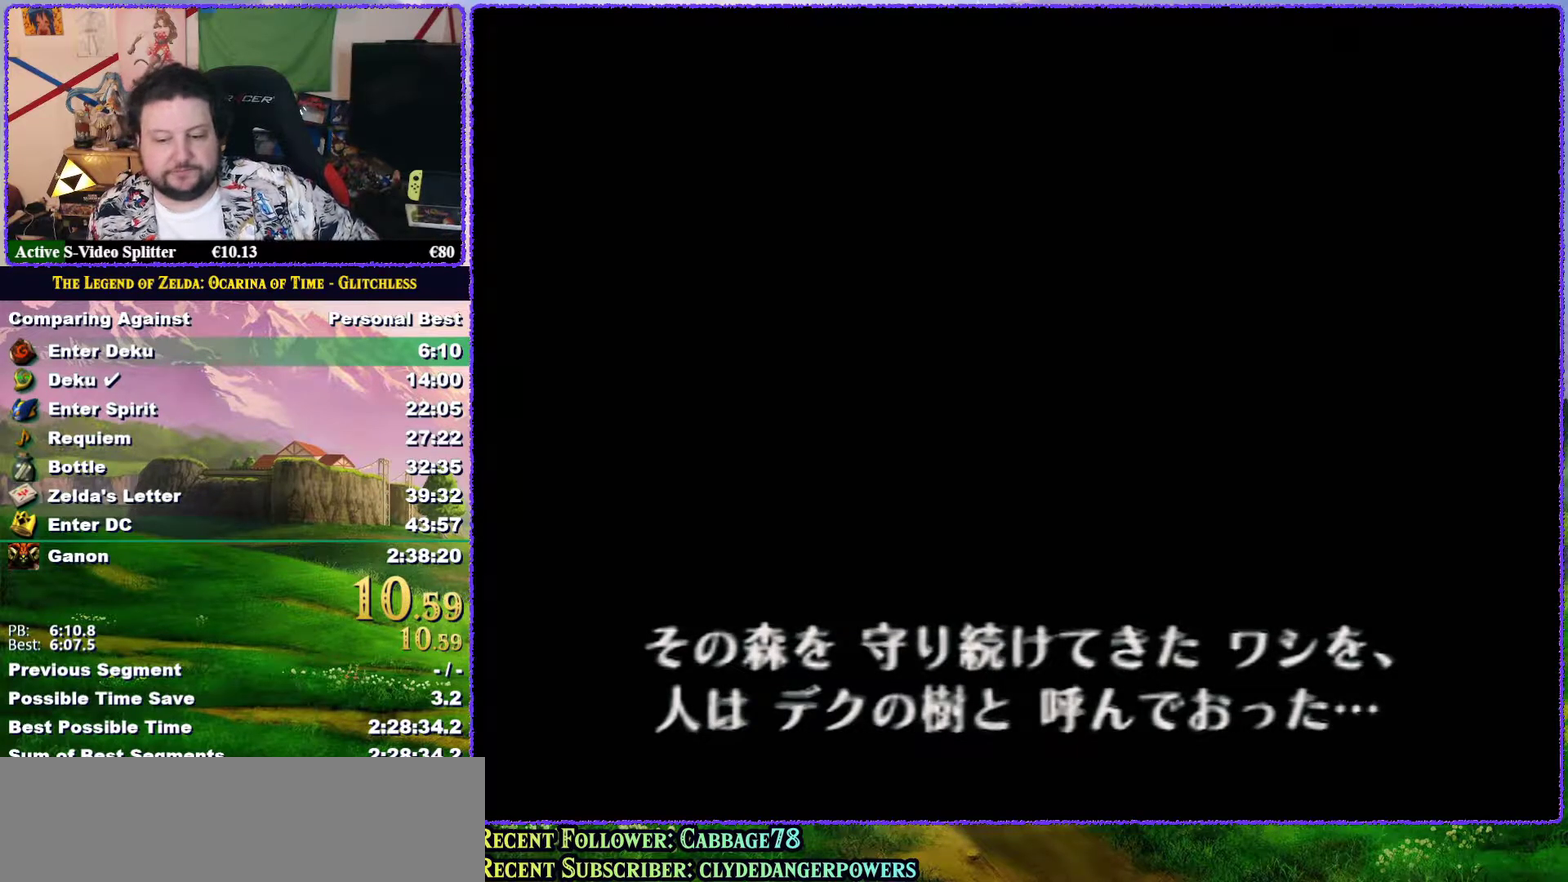
{"buttons": [], "left_stick": "center", "events": [[17, "A", "up"], [17, "B", "up"], [117, "A", "down"], [117, "B", "down"], [167, "B", "up"], [250, "B", "down"], [350, "B", "up"], [367, "A", "up"], [433, "A", "down"], [433, "B", "down"], [500, "A", "up"], [500, "B", "up"]]}
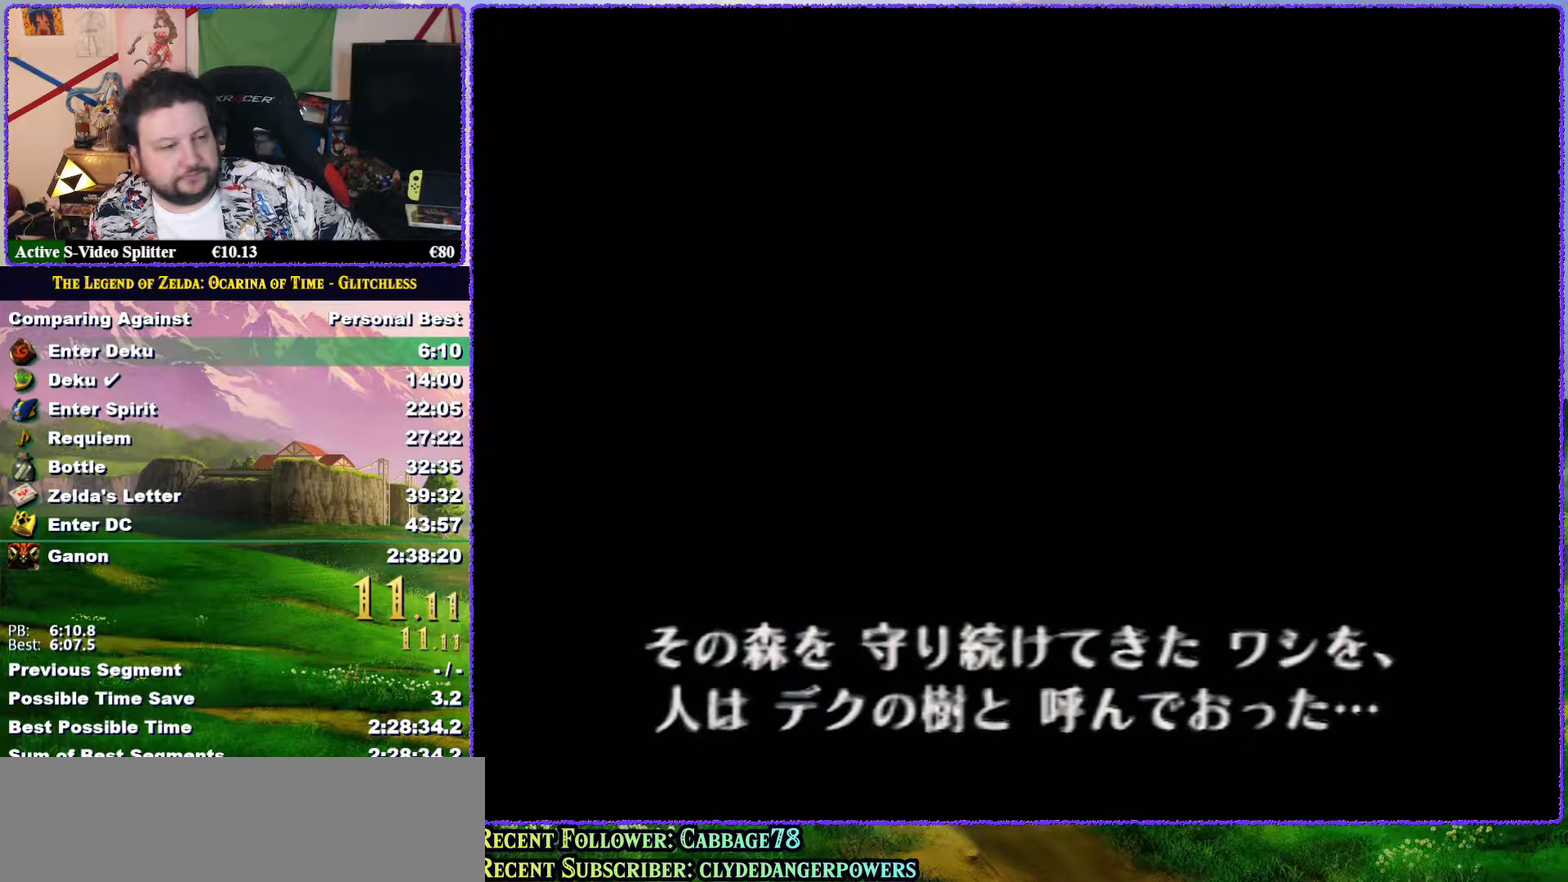
{"buttons": ["A"], "left_stick": "center", "events": [[67, "A", "down"], [67, "B", "down"], [150, "A", "up"], [150, "B", "up"], [233, "A", "down"], [233, "B", "down"], [317, "B", "up"], [367, "B", "down"], [433, "B", "up"]]}
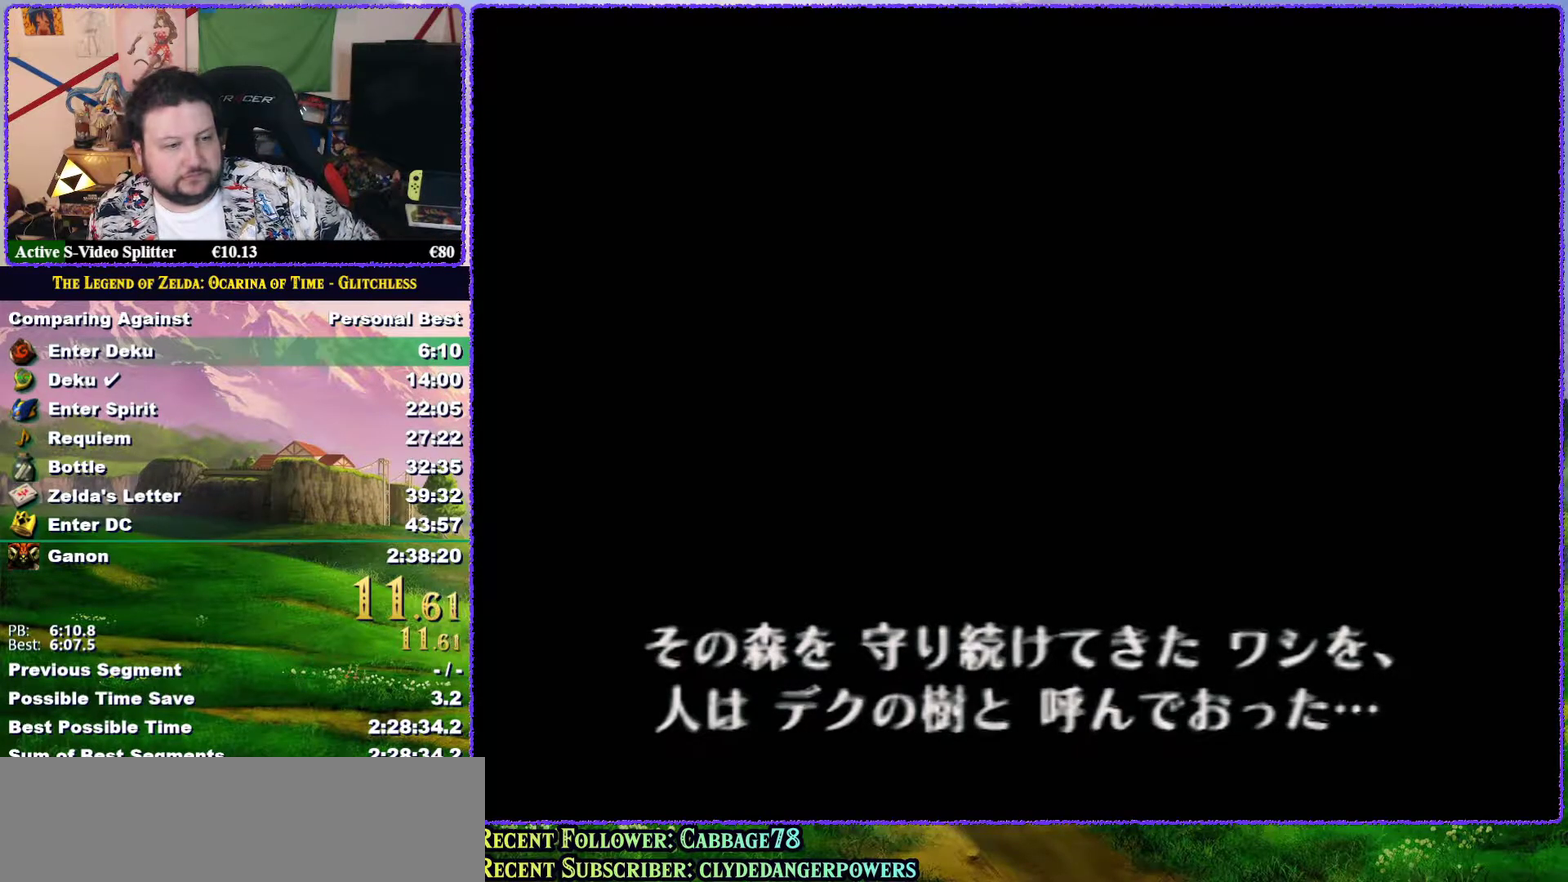
{"buttons": ["A", "B"], "left_stick": "center", "events": [[250, "A", "up"], [350, "A", "down"], [350, "B", "down"], [400, "A", "up"], [400, "B", "up"], [483, "A", "down"], [483, "B", "down"]]}
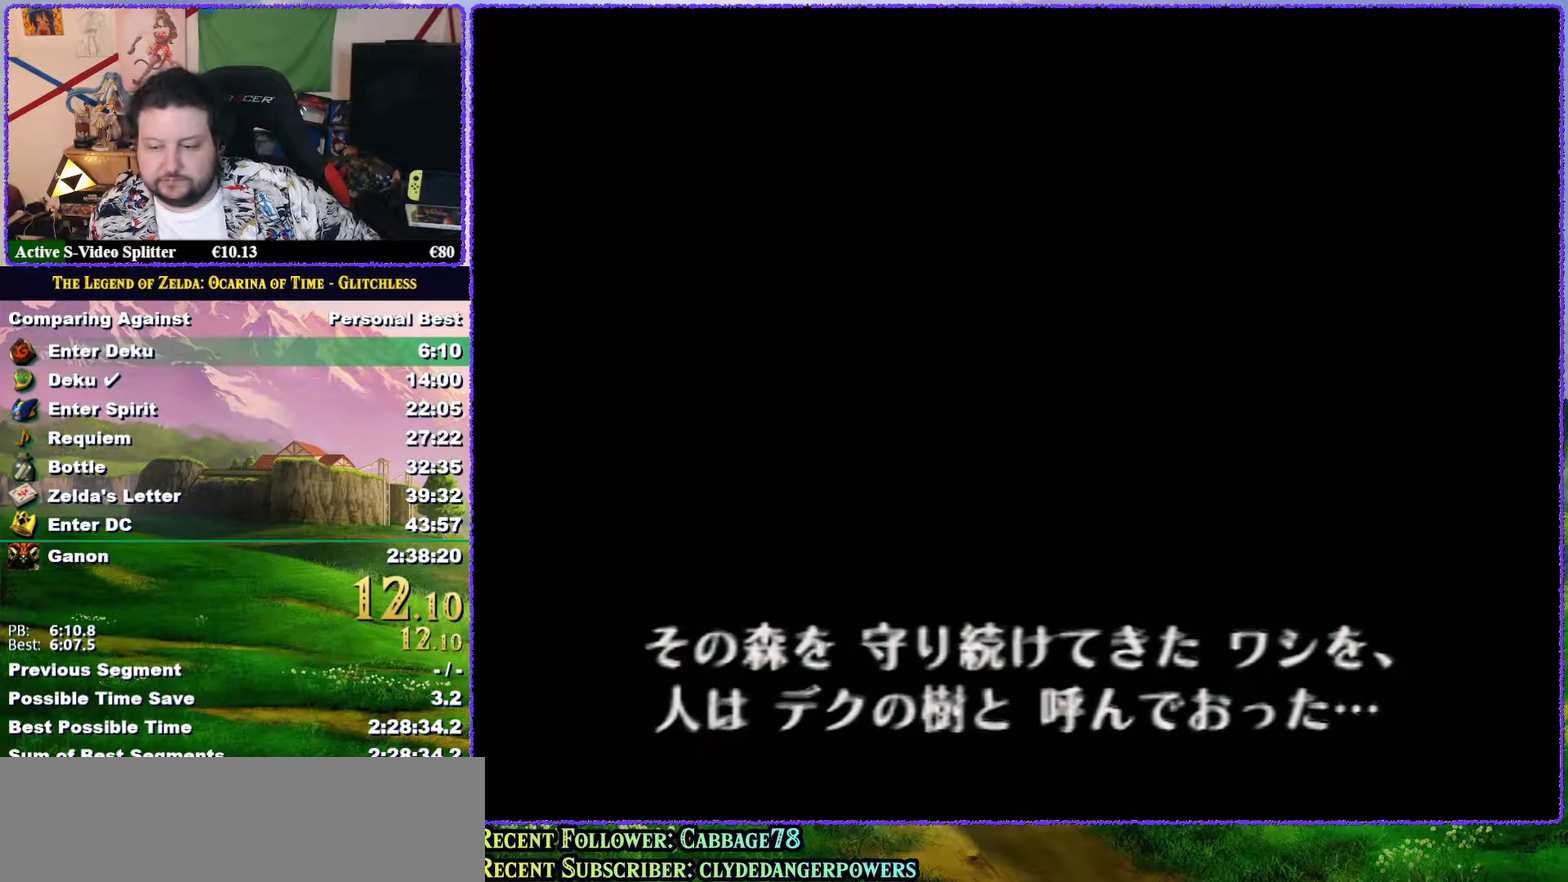
{"buttons": ["B"], "left_stick": "center", "events": [[50, "A", "up"], [50, "B", "up"], [167, "A", "down"], [167, "B", "down"], [217, "A", "up"], [217, "B", "up"], [317, "A", "down"], [317, "B", "down"], [417, "A", "up"], [417, "B", "up"], [500, "B", "down"]]}
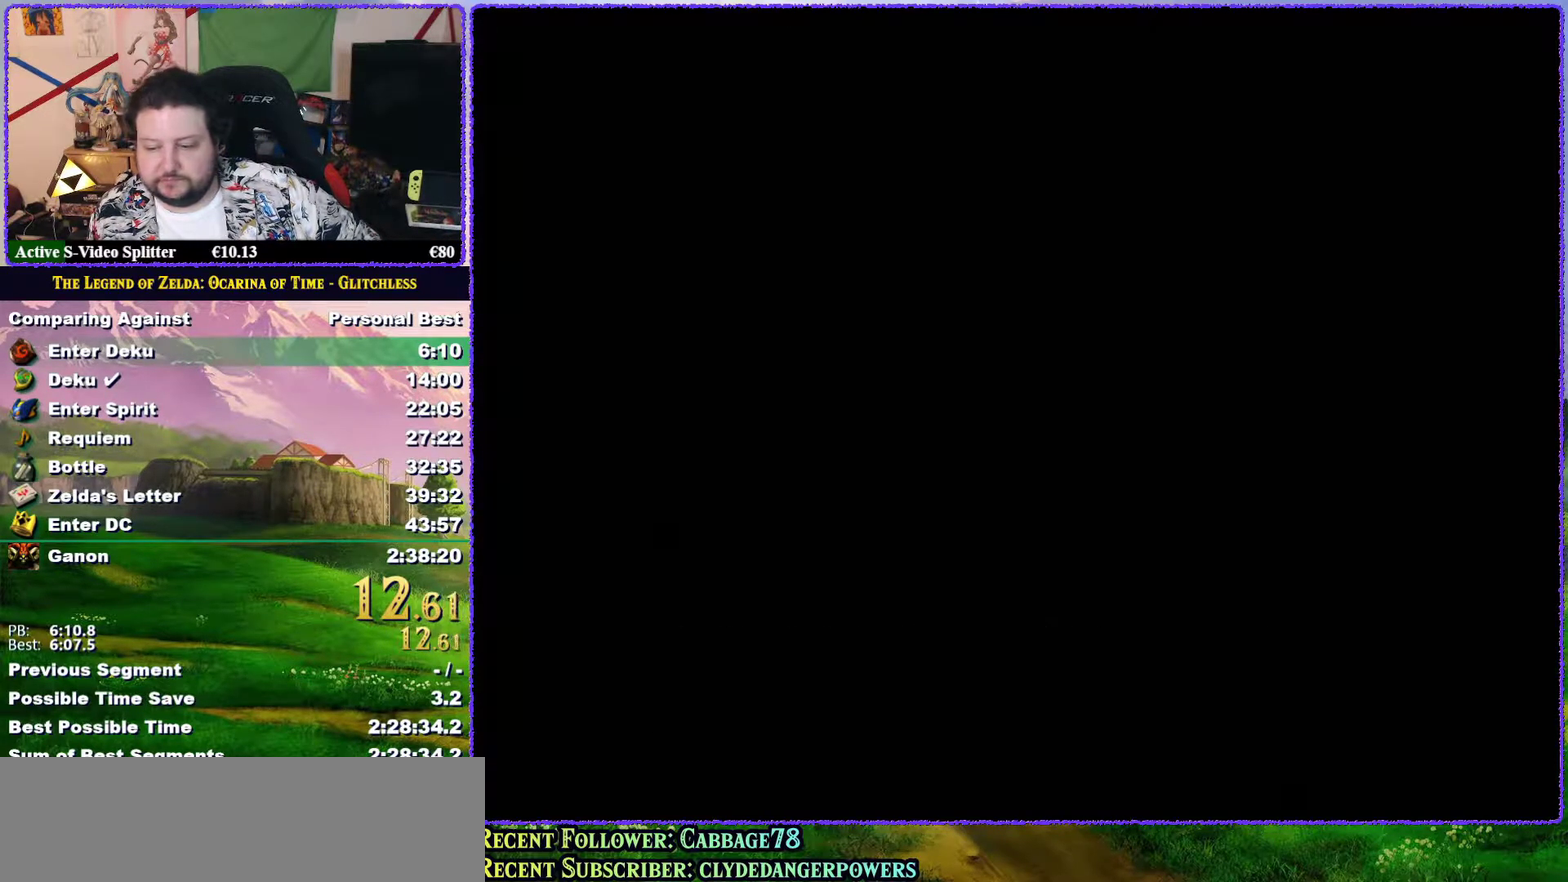
{"buttons": ["B"], "left_stick": "center", "events": [[33, "A", "down"], [67, "B", "up"], [83, "A", "up"], [150, "B", "down"], [183, "A", "down"], [233, "A", "up"], [233, "B", "up"], [333, "A", "down"], [333, "B", "down"], [417, "A", "up"], [417, "B", "up"], [483, "B", "down"]]}
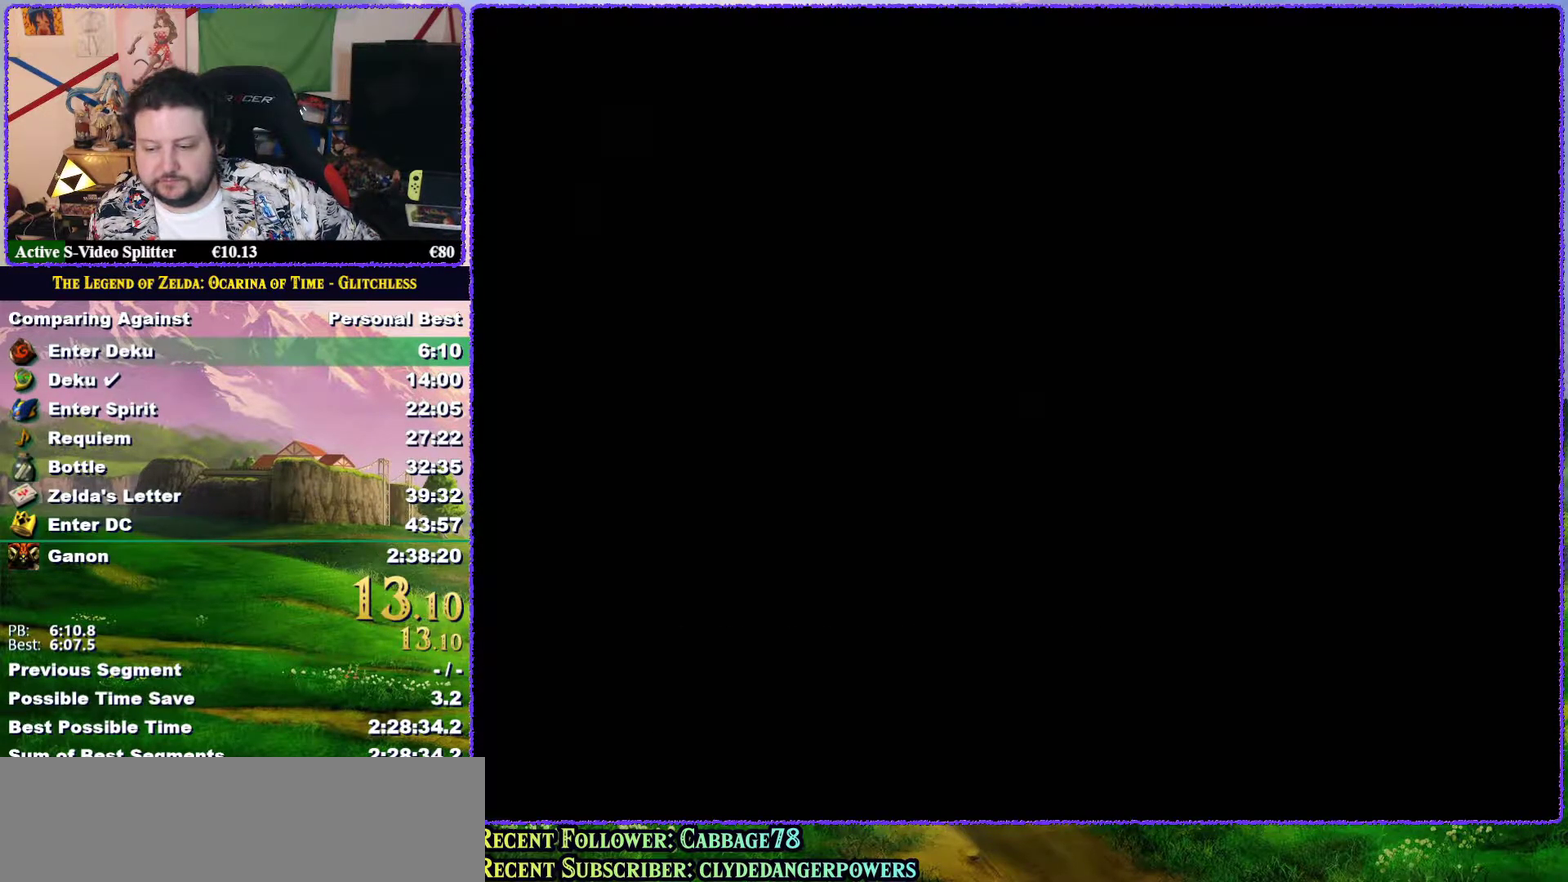
{"buttons": ["A", "B"], "left_stick": "center", "events": [[17, "A", "down"], [100, "A", "up"], [100, "B", "up"], [183, "A", "down"], [183, "B", "down"], [283, "A", "up"], [283, "B", "up"], [350, "A", "down"], [350, "B", "down"], [433, "A", "up"], [433, "B", "up"], [500, "A", "down"], [500, "B", "down"]]}